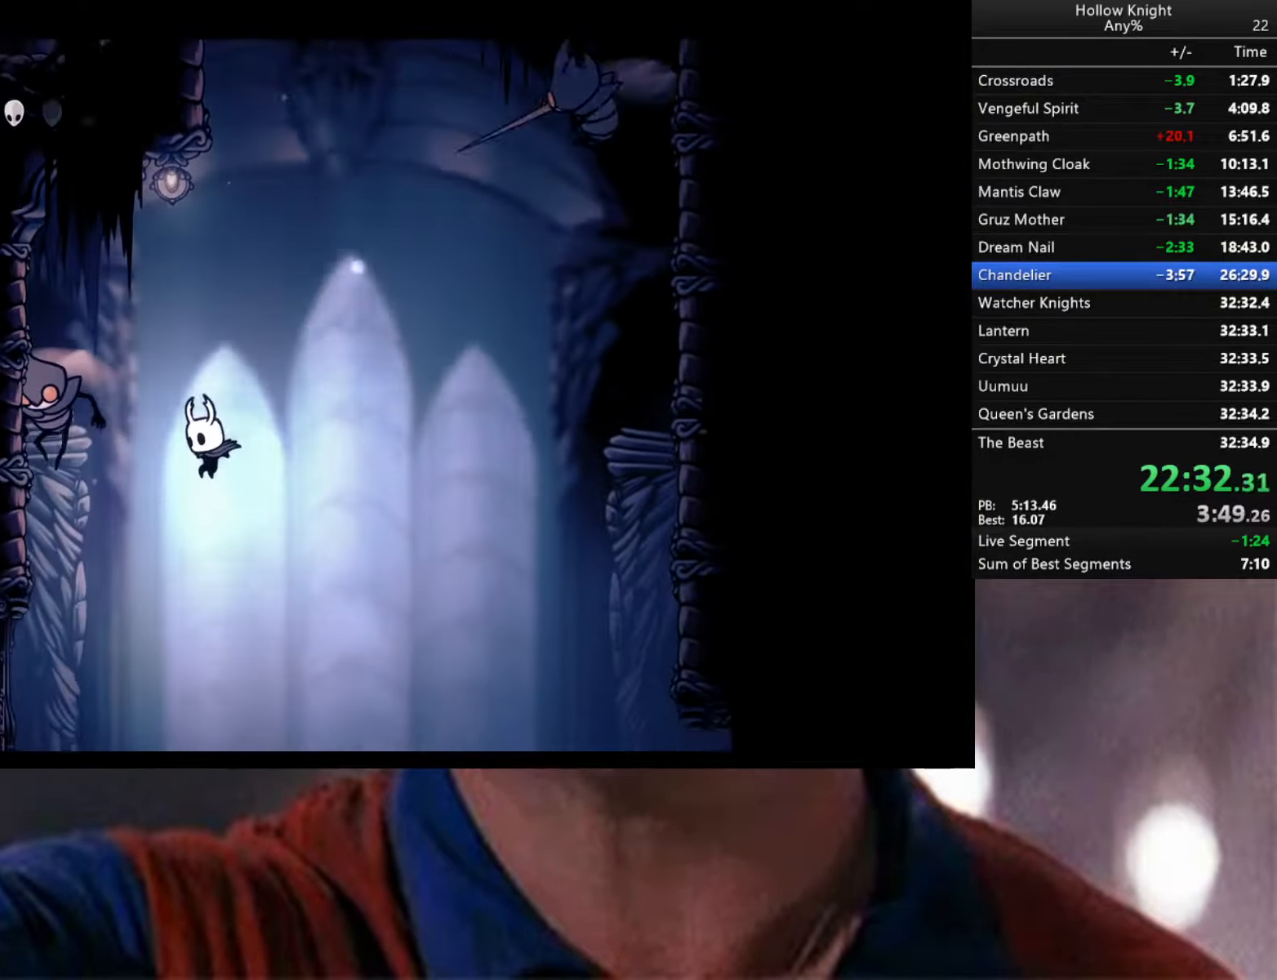
Gameplay with a controller (Xbox layout); each line is a JSON object with the inputs held at the frame after it. "events" lists button and stick changes between this image and that frame as [ms after this image, input, new state], when the widget could be followed in between.
{"buttons": ["A"], "left_stick": "right", "right_stick": "center", "events": [[50, "A", "up"], [50, "R2", "down"], [50, "X", "up"], [150, "left_stick", "left"], [334, "A", "down"], [334, "R2", "up"], [384, "left_stick", "right"]]}
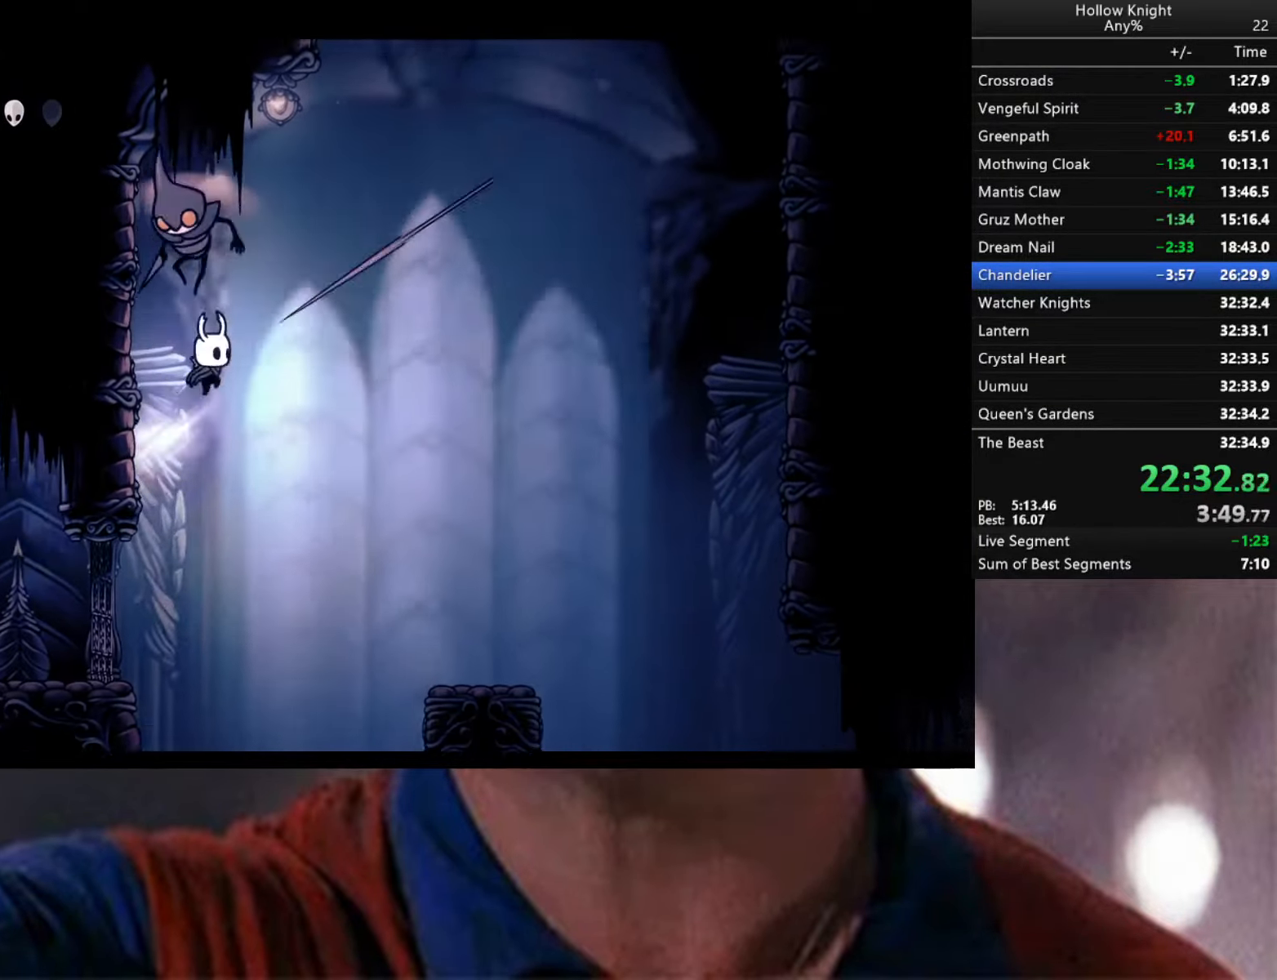
{"buttons": ["A"], "left_stick": "right", "right_stick": "center", "events": []}
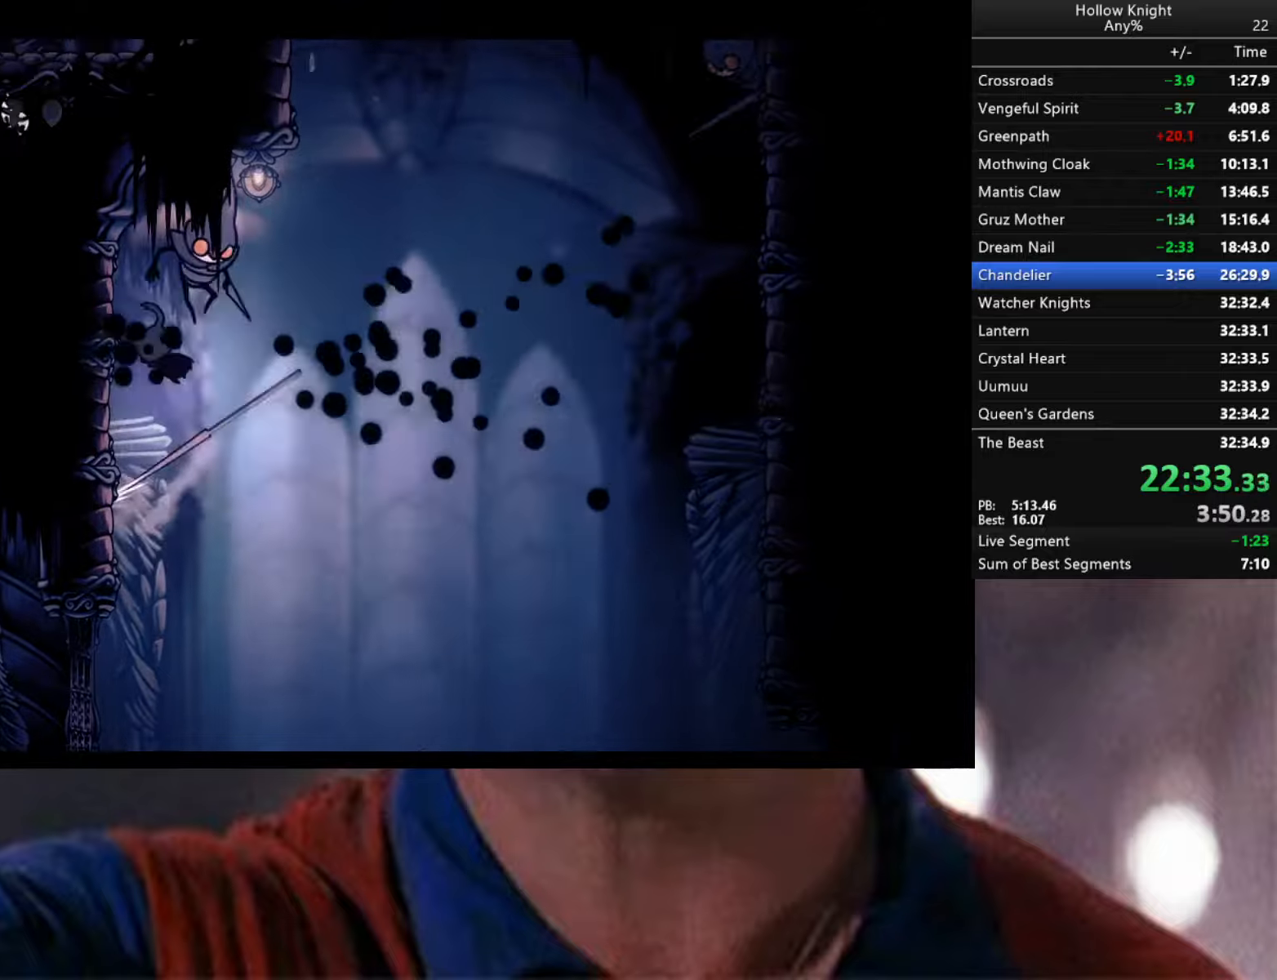
{"buttons": ["A", "R2"], "left_stick": "right", "right_stick": "center", "events": [[116, "R2", "down"], [166, "R2", "up"], [350, "A", "up"], [400, "A", "down"], [450, "R2", "down"]]}
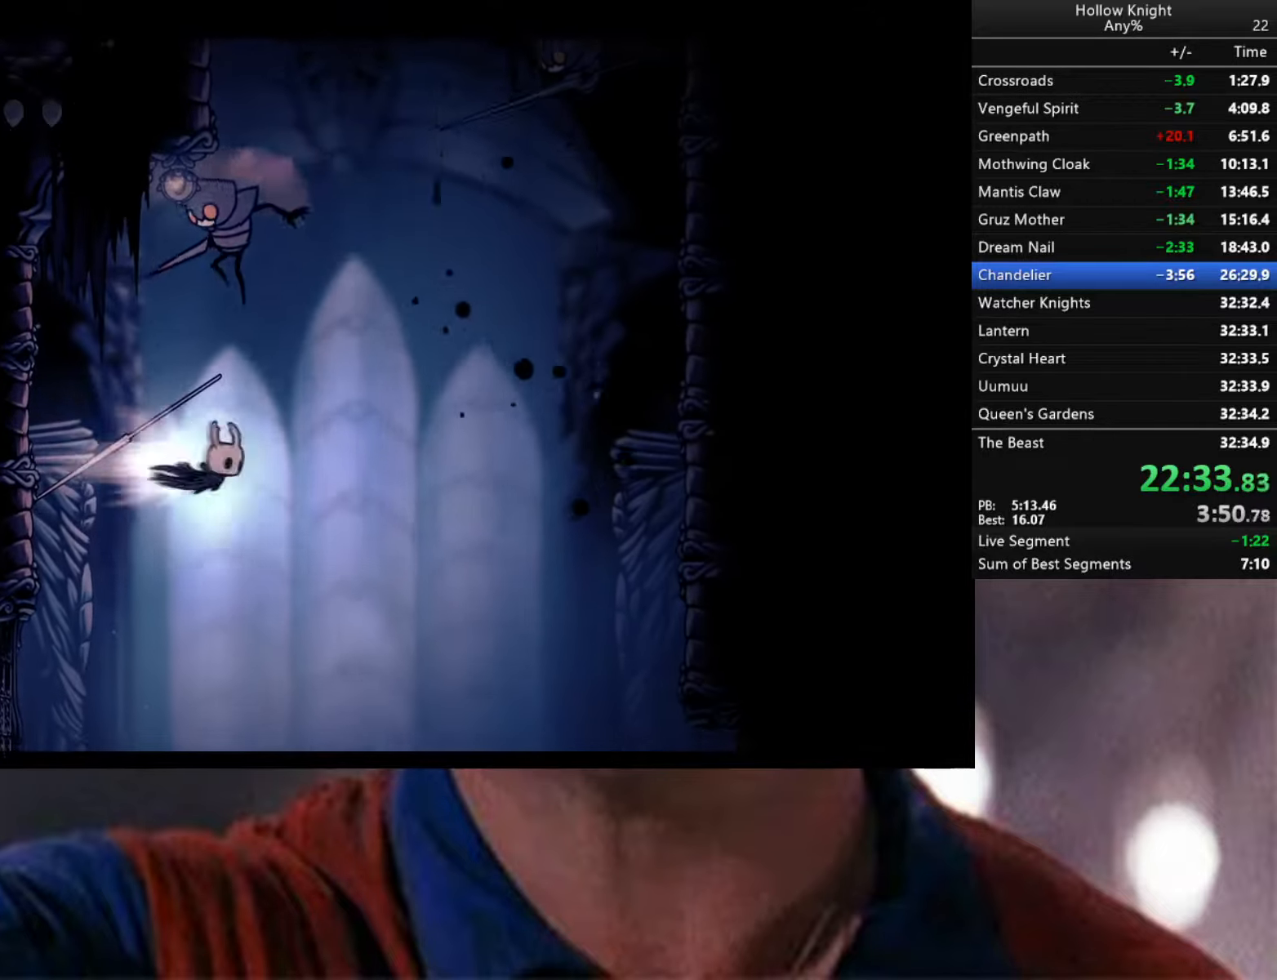
{"buttons": [], "left_stick": "left", "right_stick": "center", "events": [[466, "R2", "up"], [483, "A", "up"], [483, "left_stick", "left"]]}
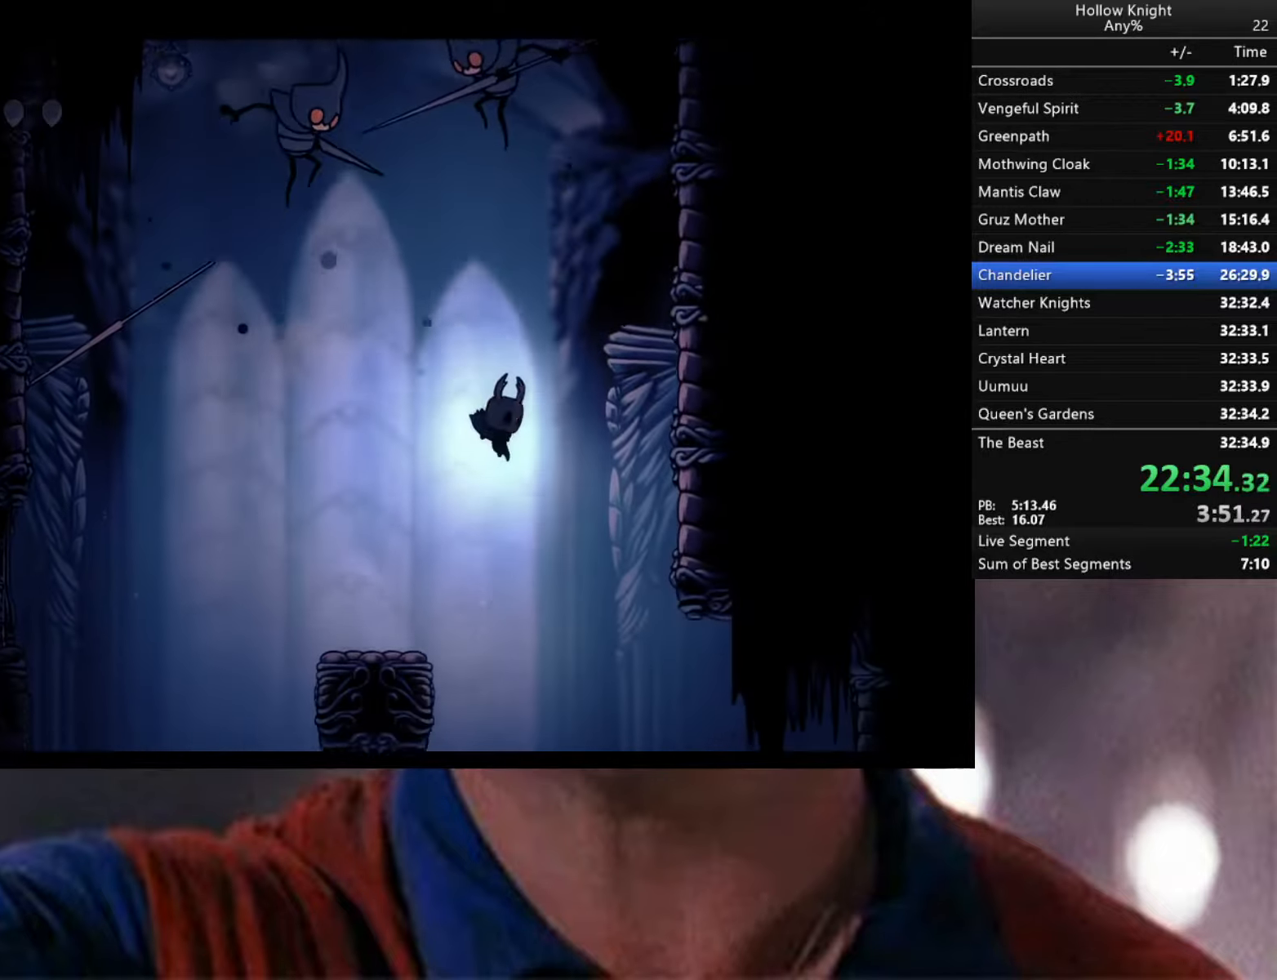
{"buttons": ["A"], "left_stick": "right", "right_stick": "center", "events": [[250, "left_stick", "center"], [266, "A", "down"], [333, "left_stick", "right"]]}
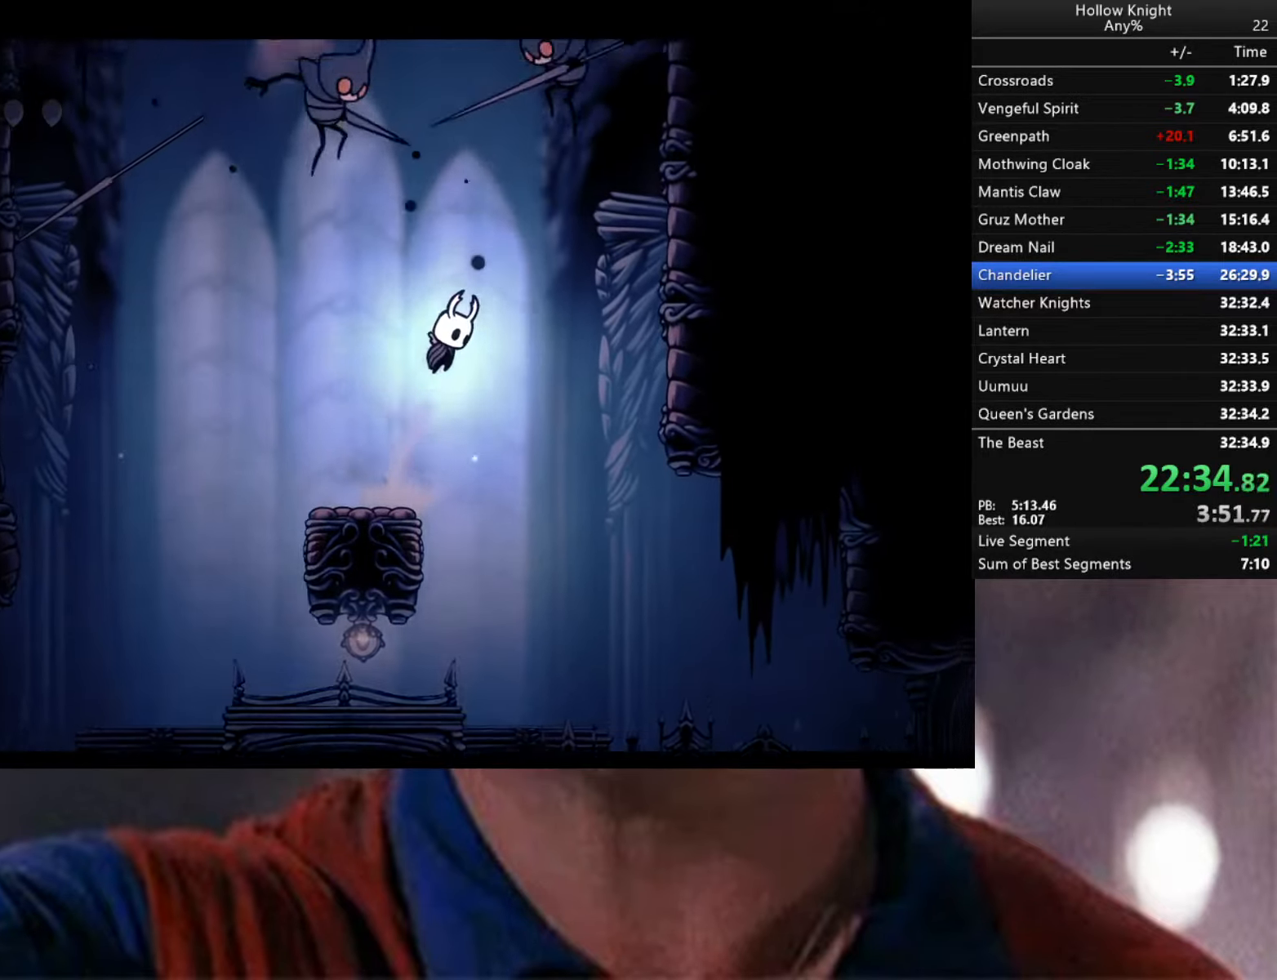
{"buttons": ["A"], "left_stick": "right", "right_stick": "center", "events": [[200, "R2", "down"], [400, "A", "up"], [466, "R2", "up"], [483, "A", "down"]]}
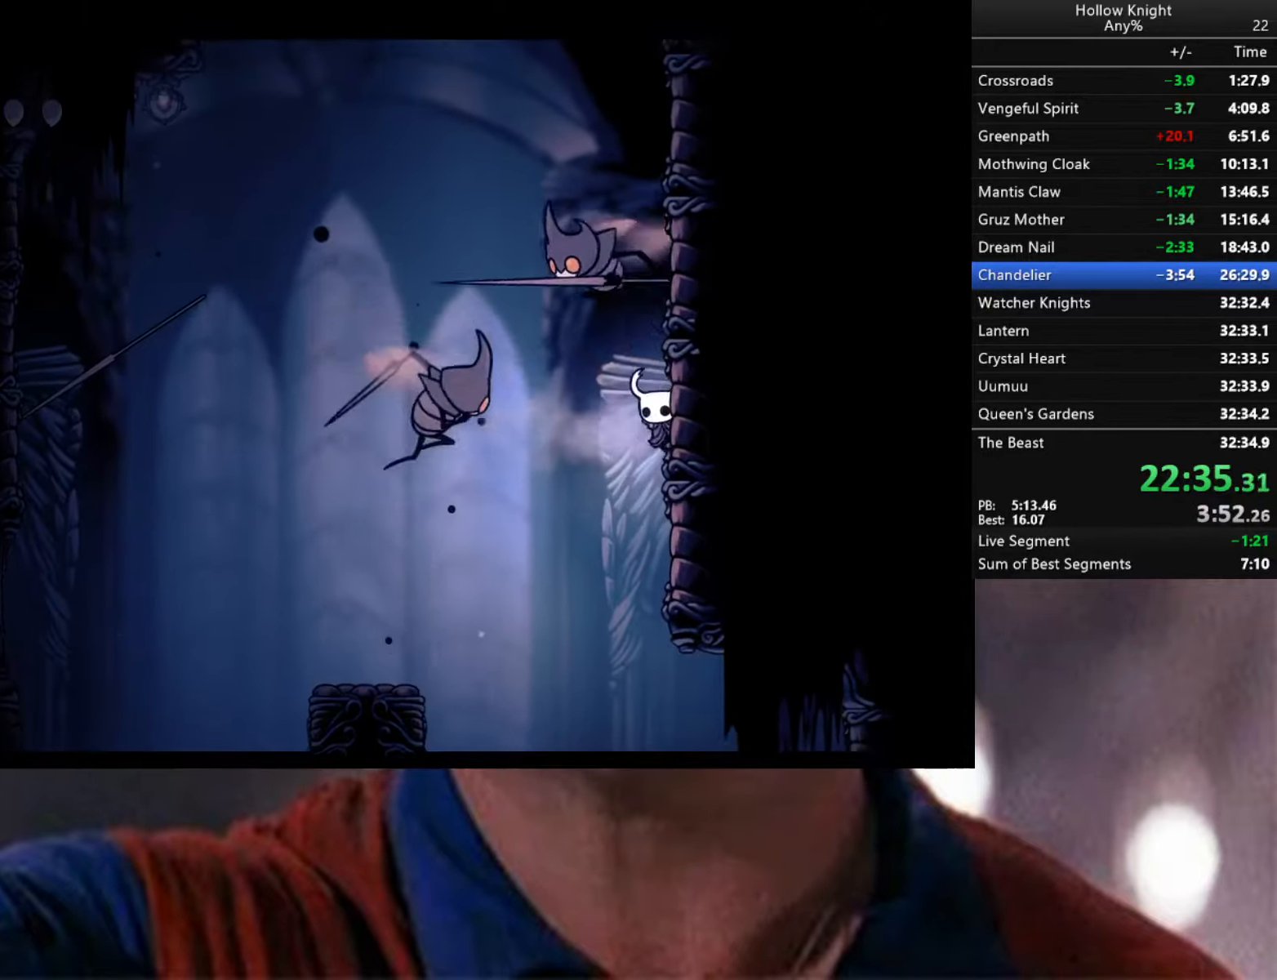
{"buttons": ["A"], "left_stick": "right", "right_stick": "center", "events": []}
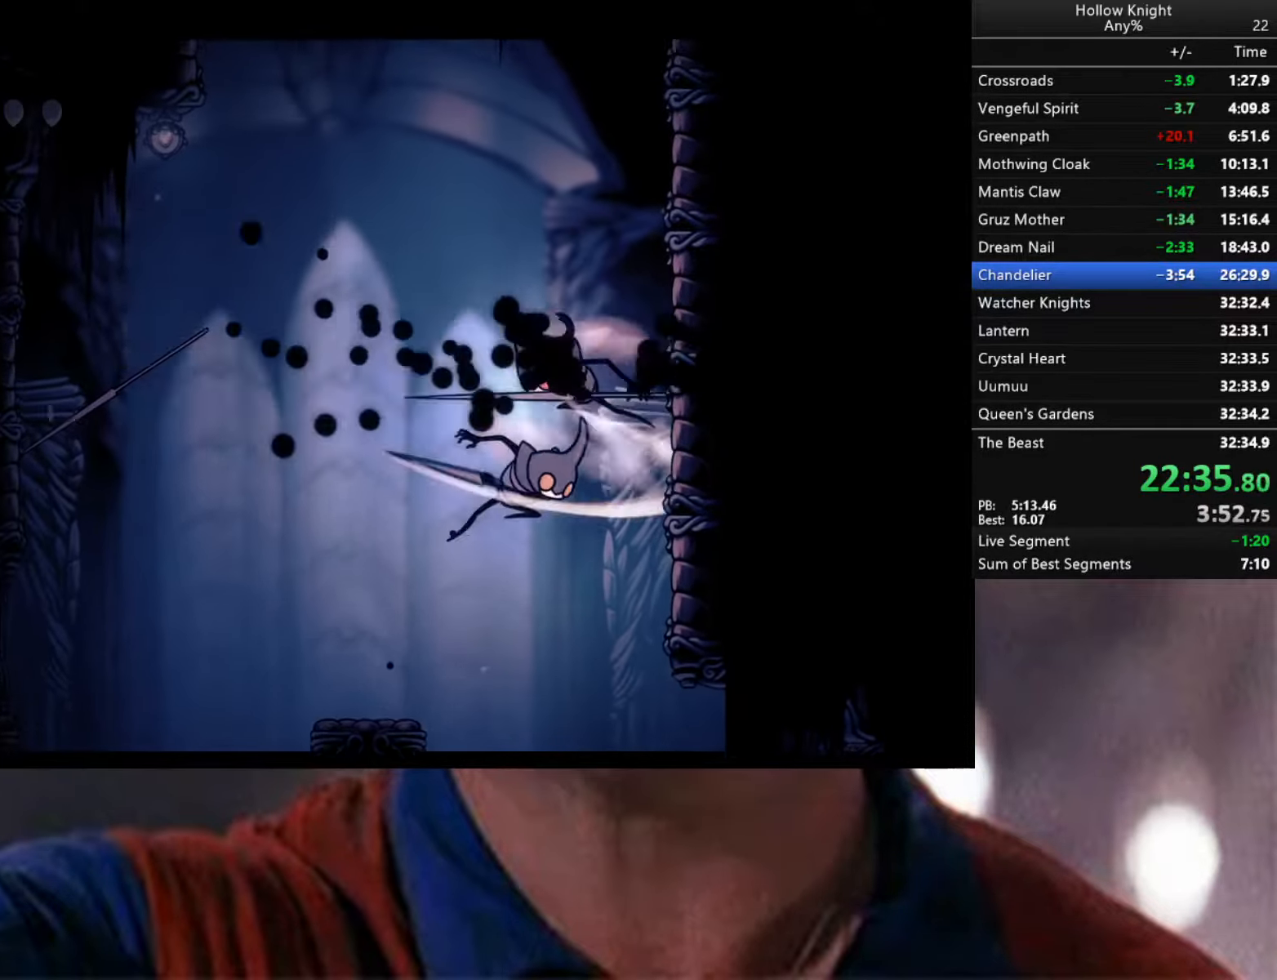
{"buttons": ["R2"], "left_stick": "right", "right_stick": "center", "events": [[283, "A", "up"], [316, "R2", "down"]]}
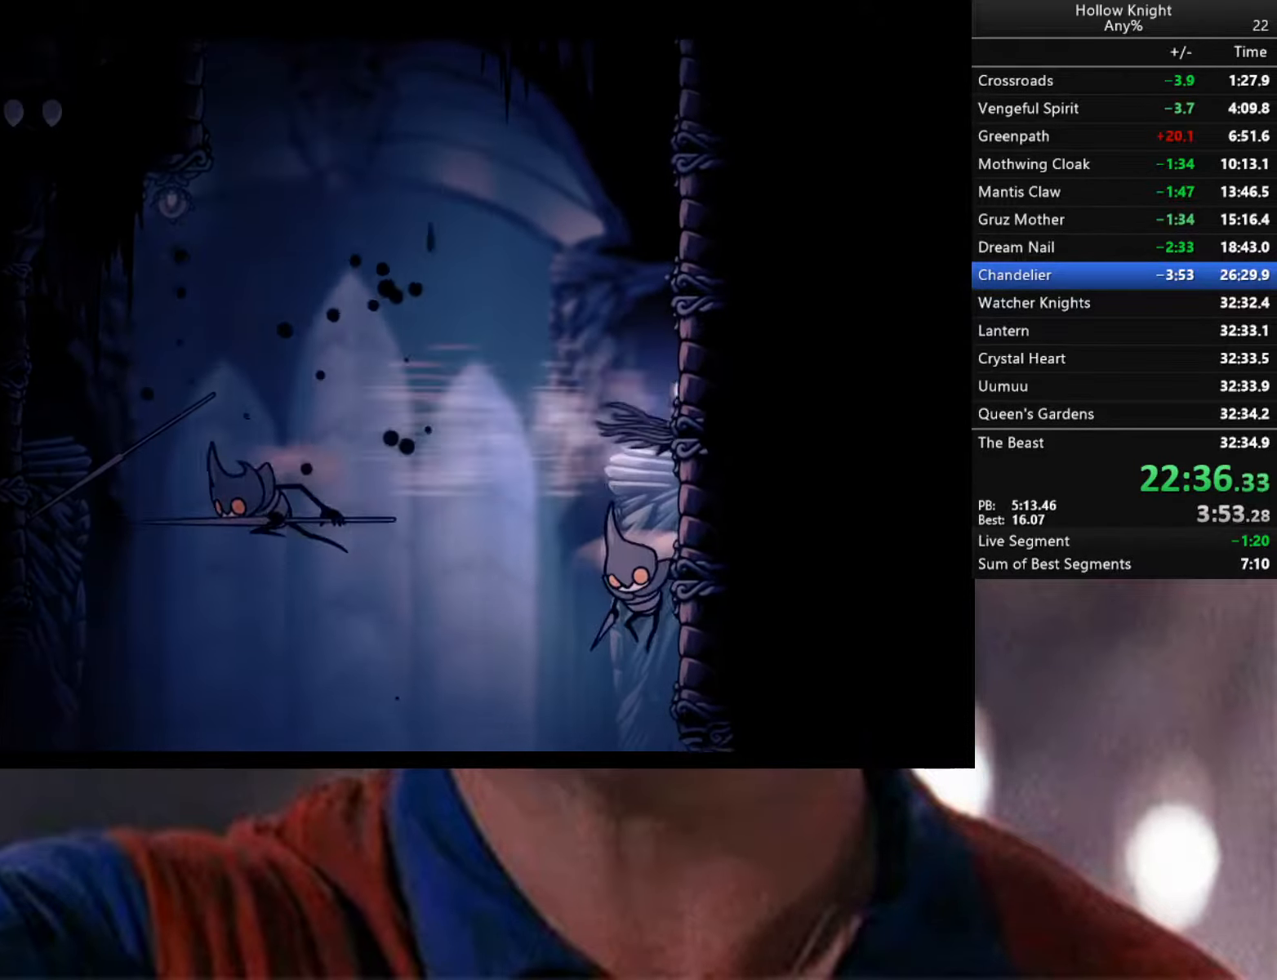
{"buttons": ["A"], "left_stick": "right", "right_stick": "center", "events": [[33, "R2", "up"], [100, "A", "down"], [400, "A", "up"], [433, "A", "down"]]}
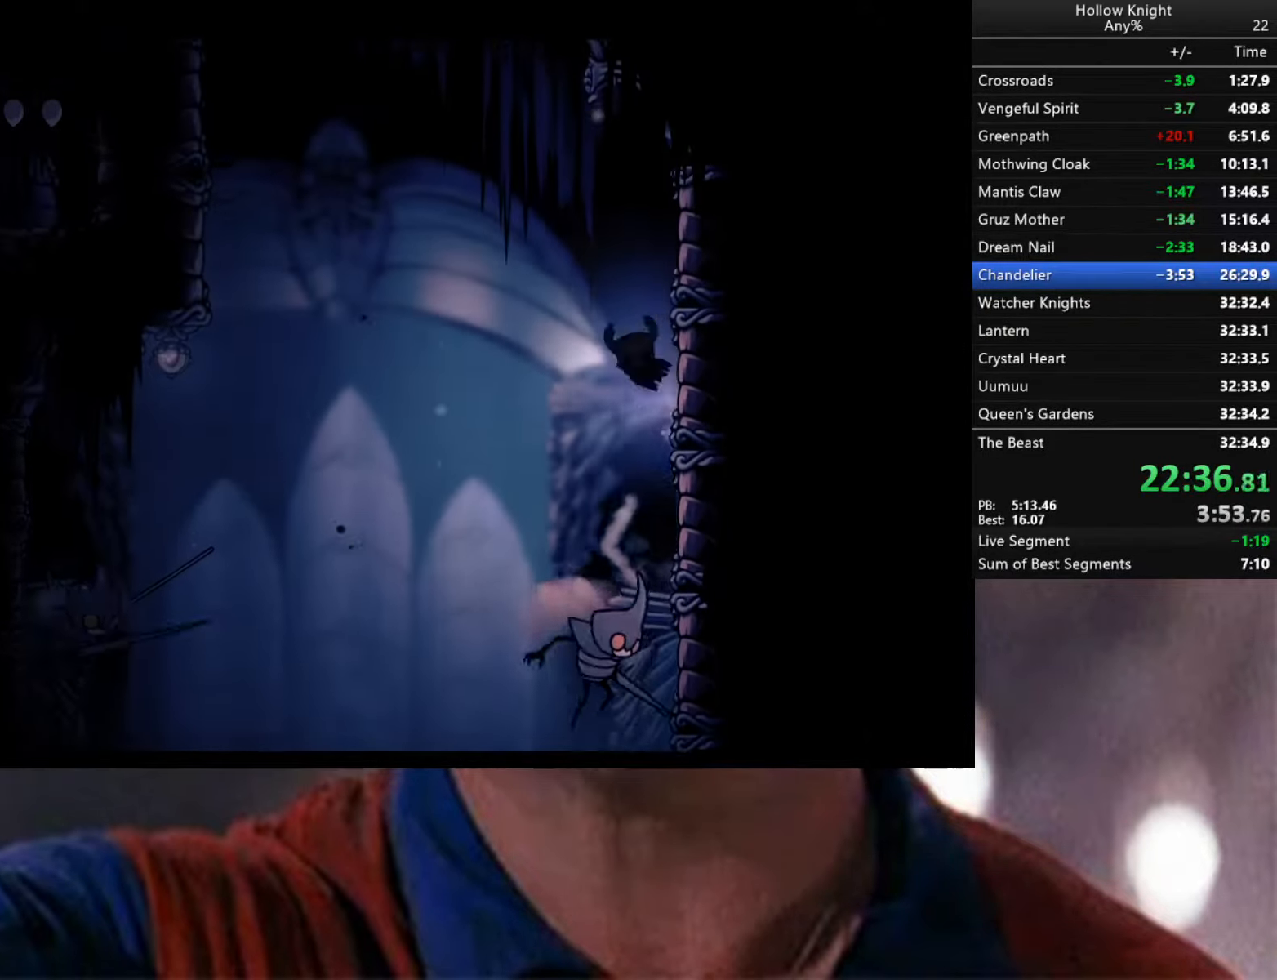
{"buttons": ["A"], "left_stick": "left", "right_stick": "center", "events": [[150, "A", "up"], [200, "A", "down"], [233, "left_stick", "left"]]}
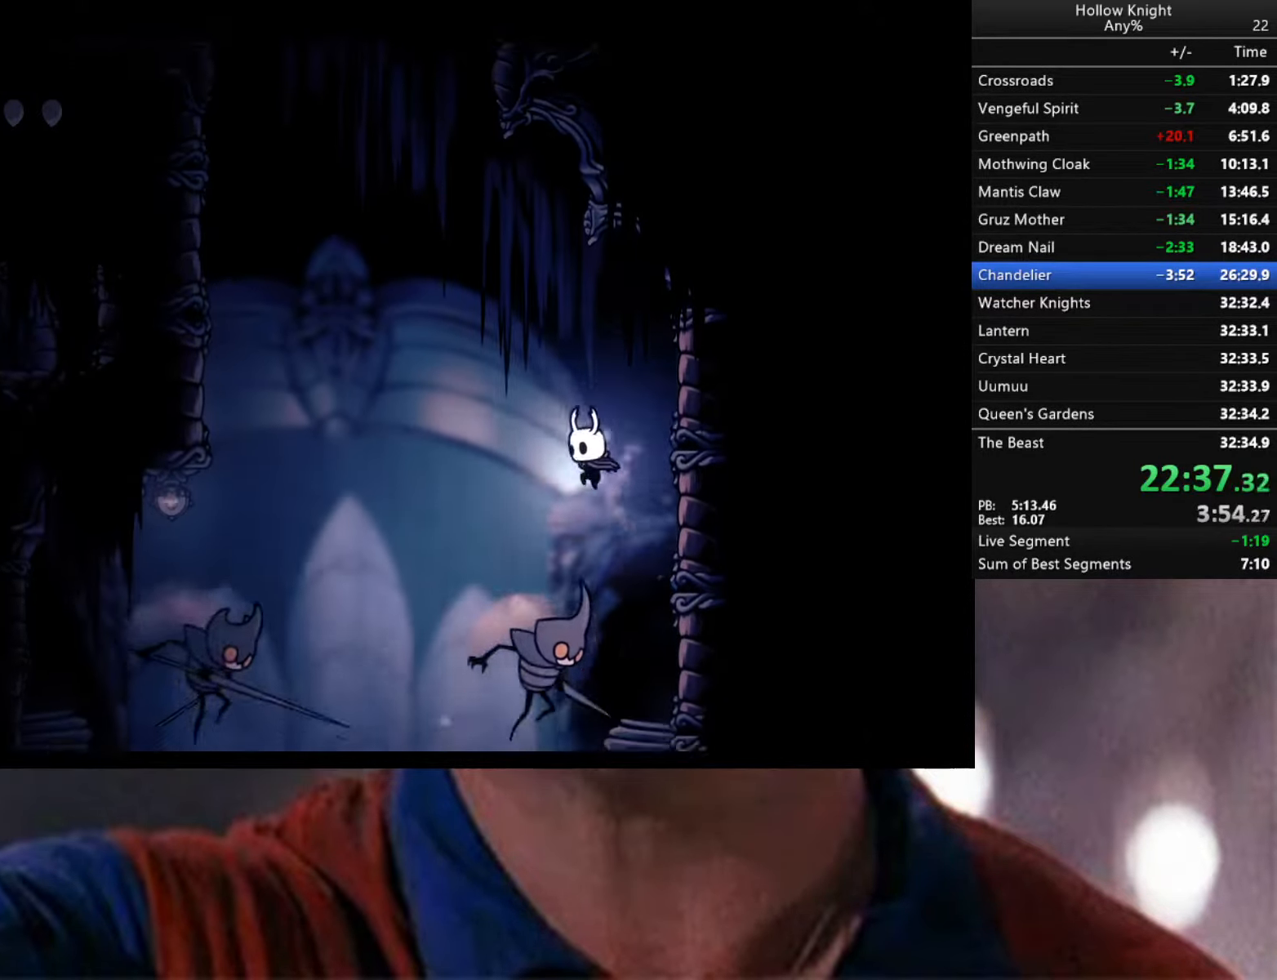
{"buttons": [], "left_stick": "down-left", "right_stick": "center", "events": [[83, "A", "up"], [133, "A", "down"], [200, "R2", "down"], [450, "A", "up"], [466, "R2", "up"], [466, "left_stick", "down-left"]]}
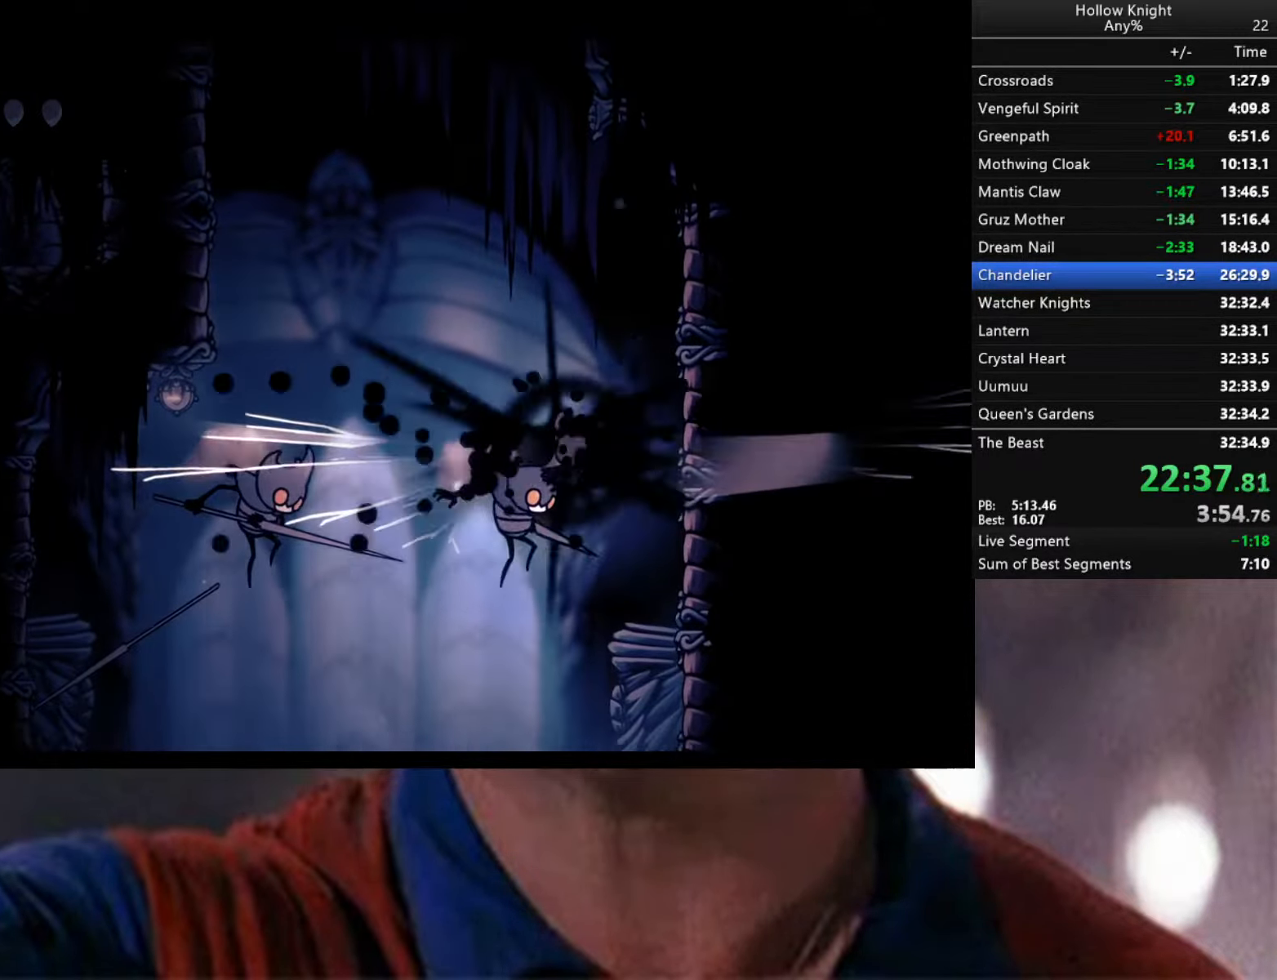
{"buttons": [], "left_stick": "down-left", "right_stick": "center", "events": [[150, "X", "down"], [416, "X", "up"]]}
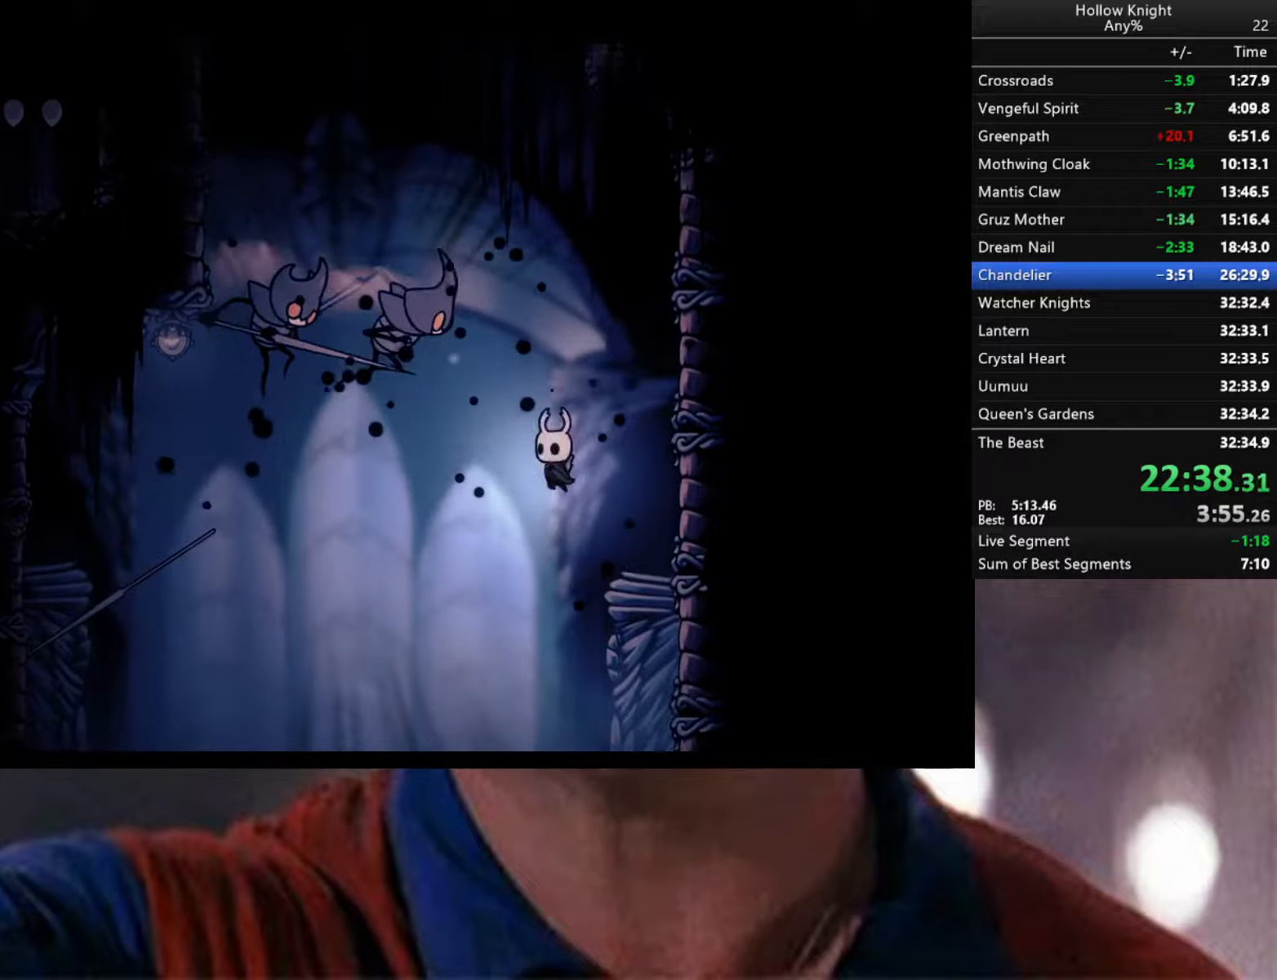
{"buttons": ["R2"], "left_stick": "right", "right_stick": "center", "events": [[333, "R2", "down"], [383, "left_stick", "center"], [500, "left_stick", "right"]]}
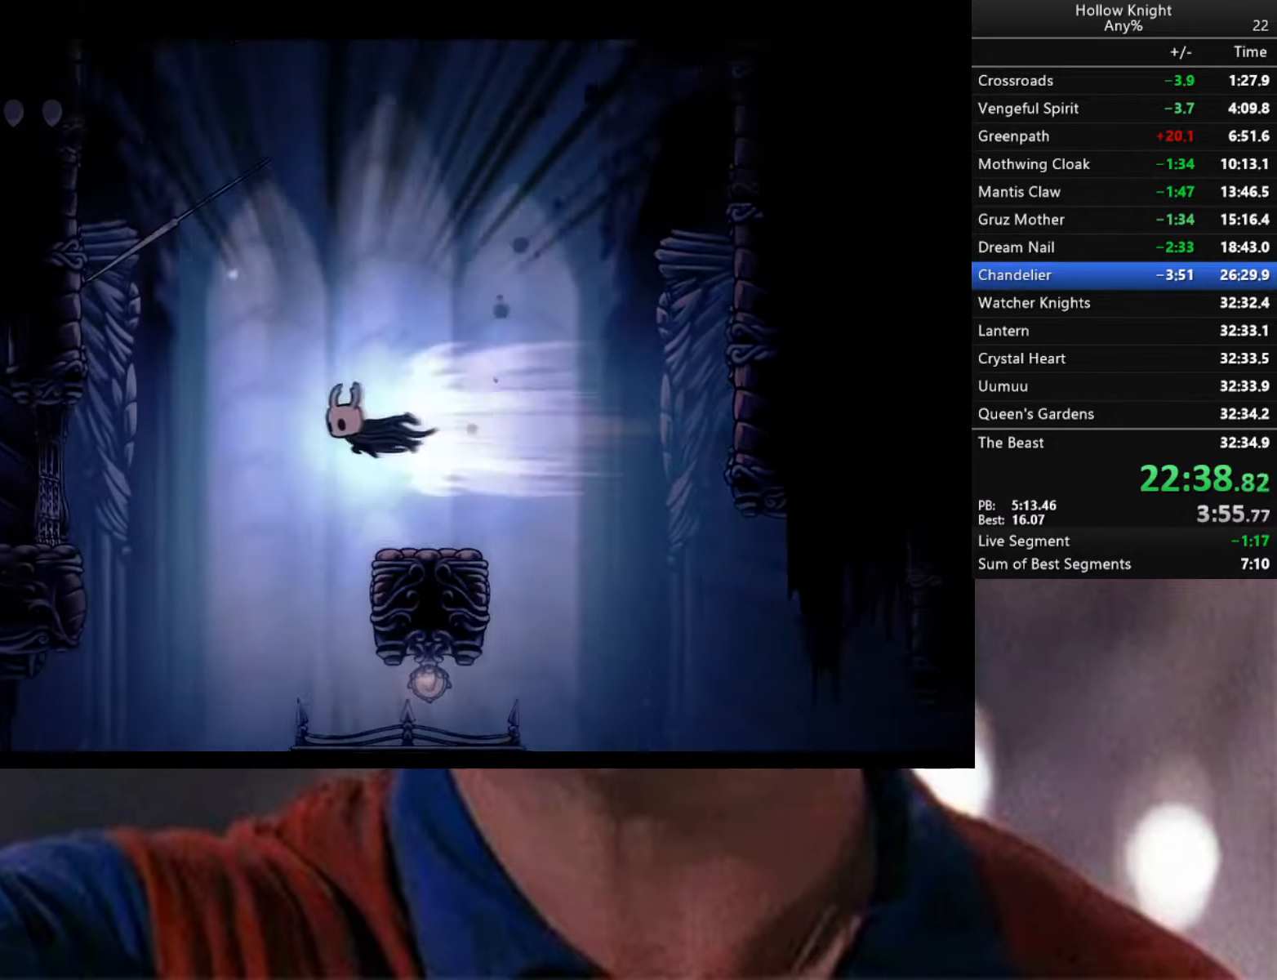
{"buttons": ["A", "X"], "left_stick": "right", "right_stick": "center", "events": [[17, "R2", "up"], [467, "A", "down"], [467, "X", "down"]]}
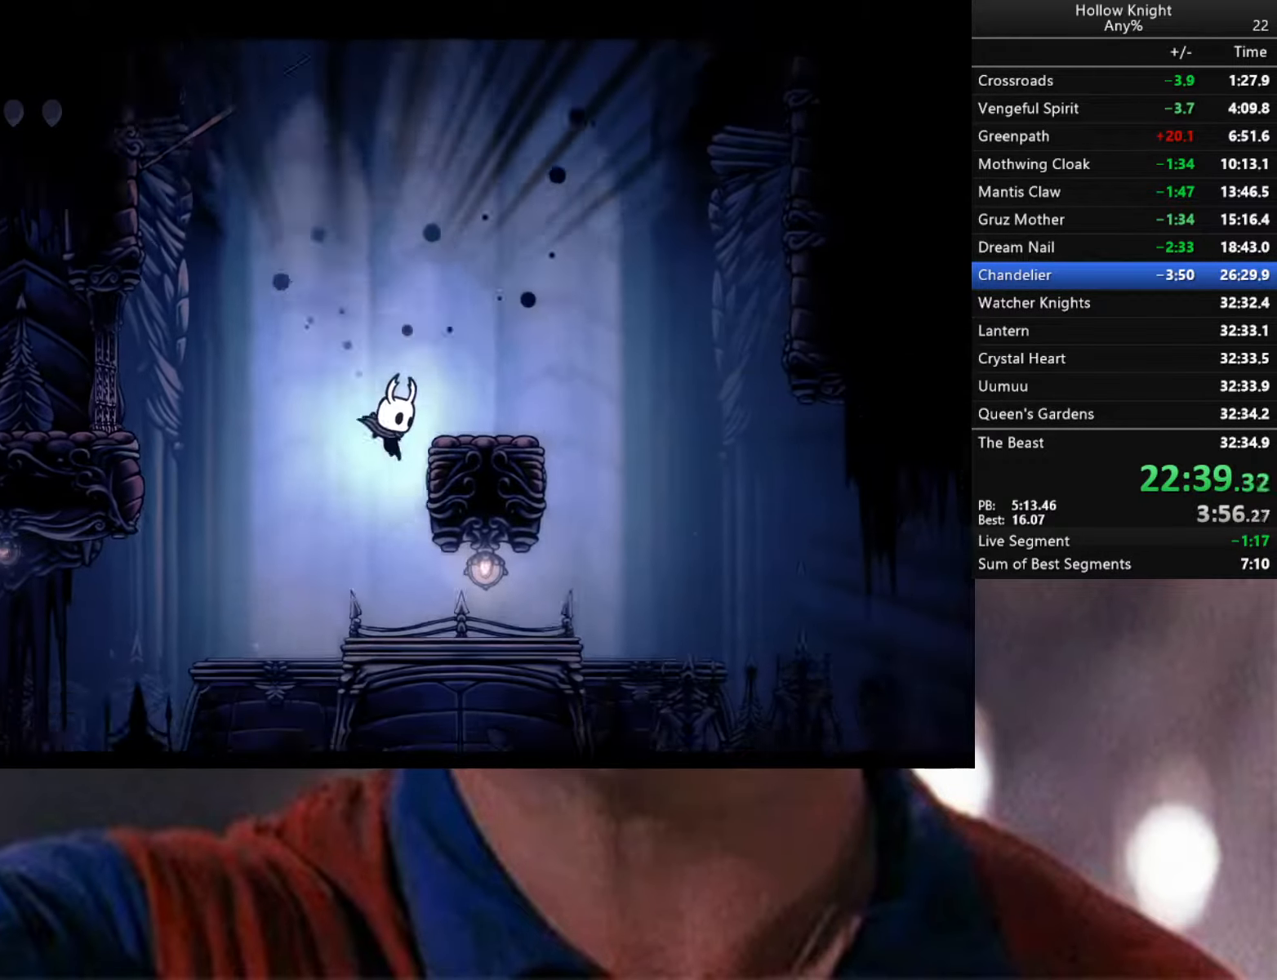
{"buttons": [], "left_stick": "down-right", "right_stick": "center", "events": [[17, "left_stick", "center"], [67, "left_stick", "left"], [233, "A", "up"], [250, "X", "up"], [433, "left_stick", "down-right"]]}
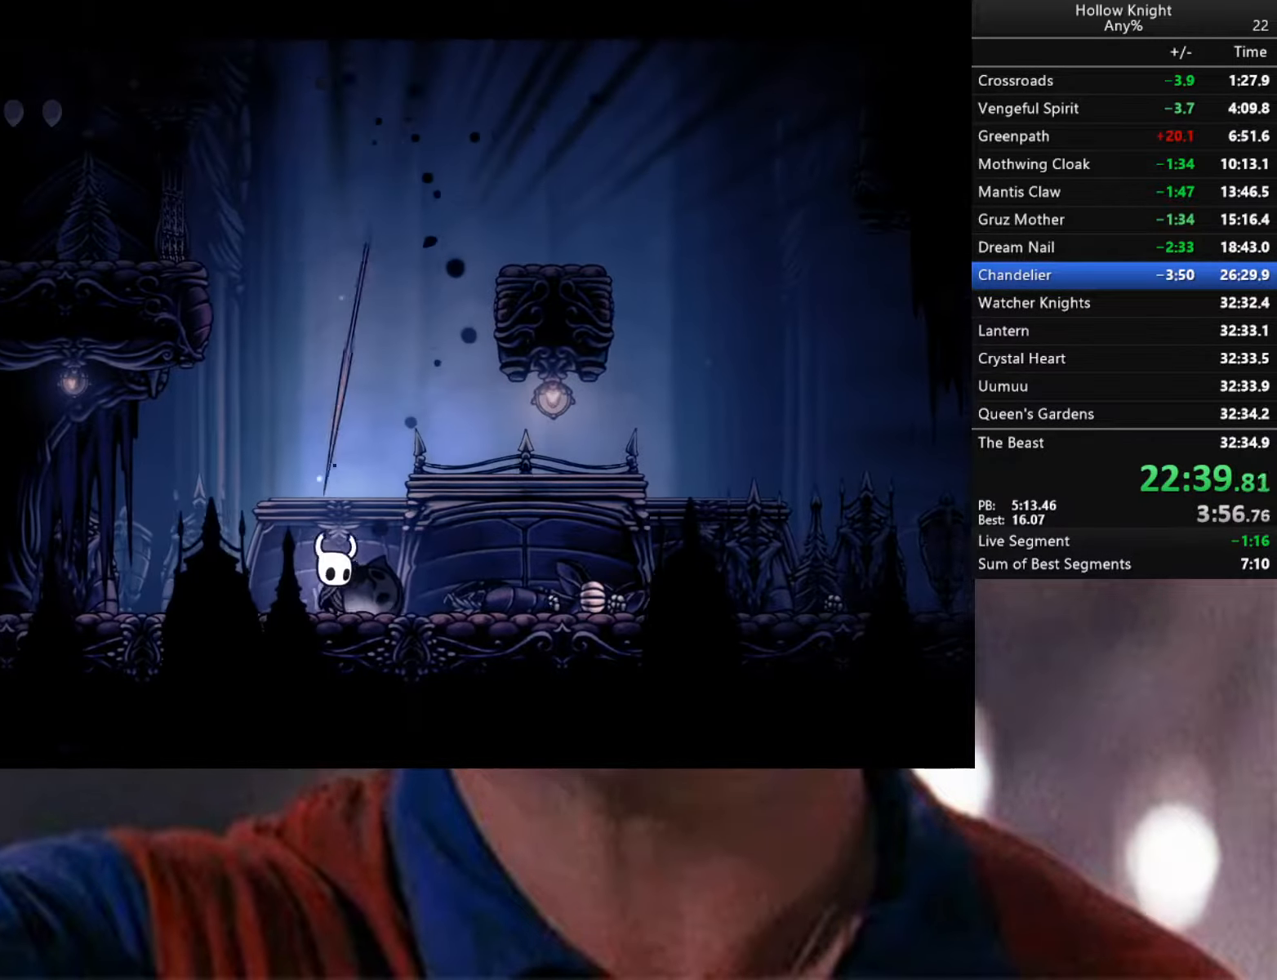
{"buttons": [], "left_stick": "down-right", "right_stick": "center", "events": [[67, "R2", "down"], [383, "R2", "up"]]}
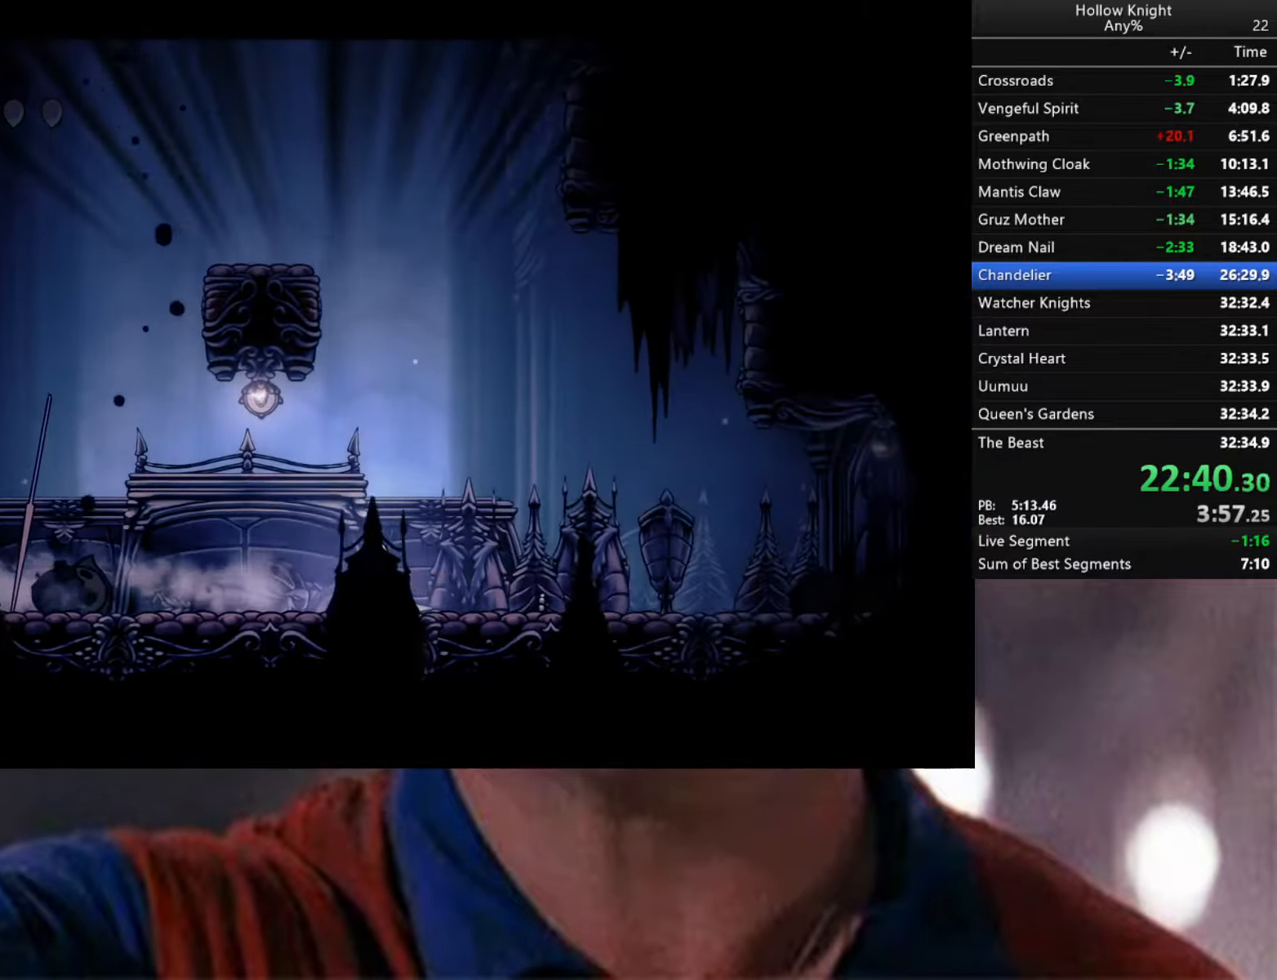
{"buttons": [], "left_stick": "down-left", "right_stick": "center", "events": [[67, "R2", "down"], [433, "R2", "up"], [433, "left_stick", "down-left"]]}
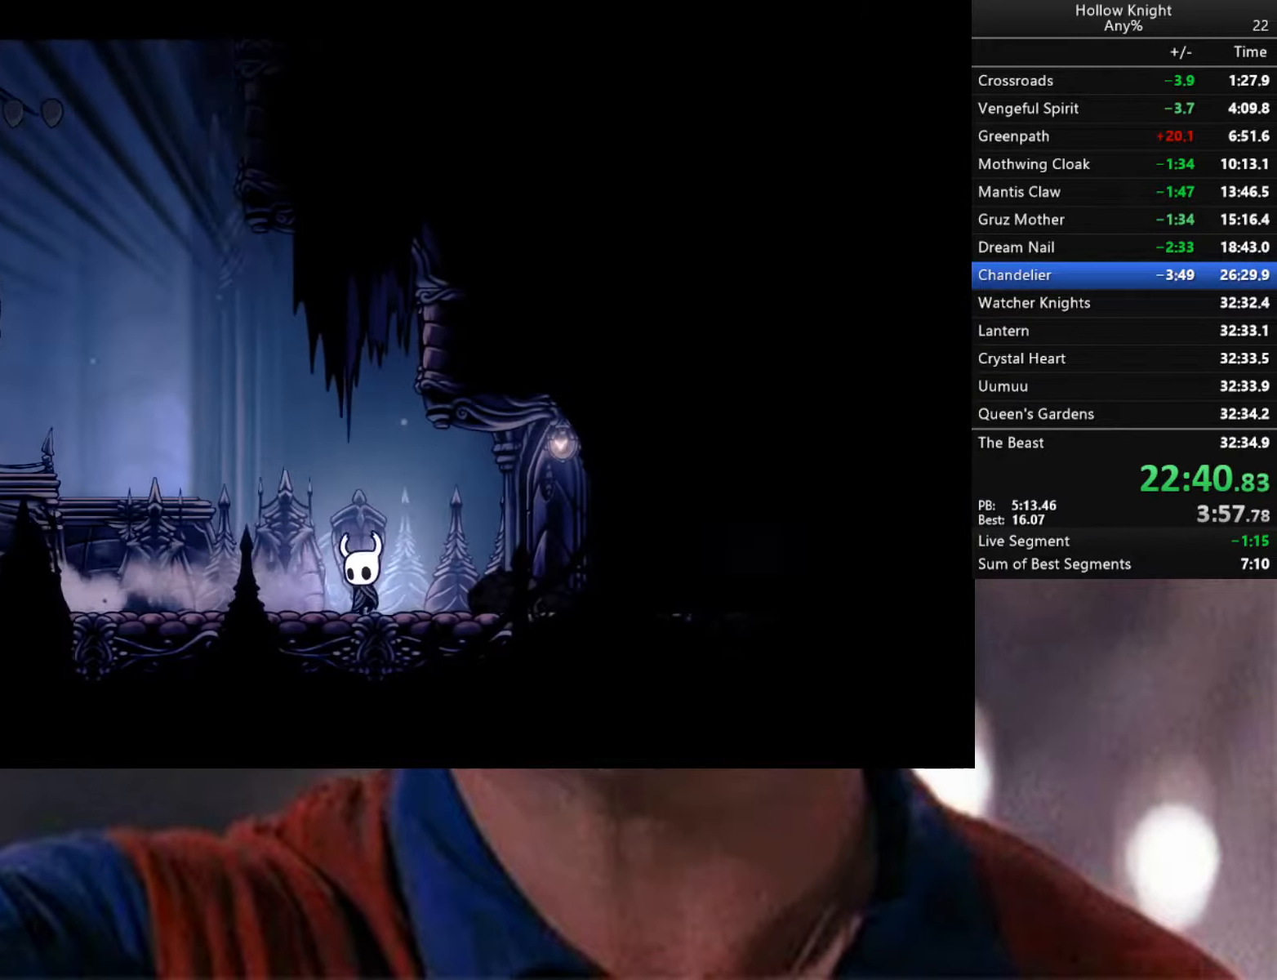
{"buttons": ["A"], "left_stick": "left", "right_stick": "center", "events": [[167, "left_stick", "left"], [400, "A", "down"]]}
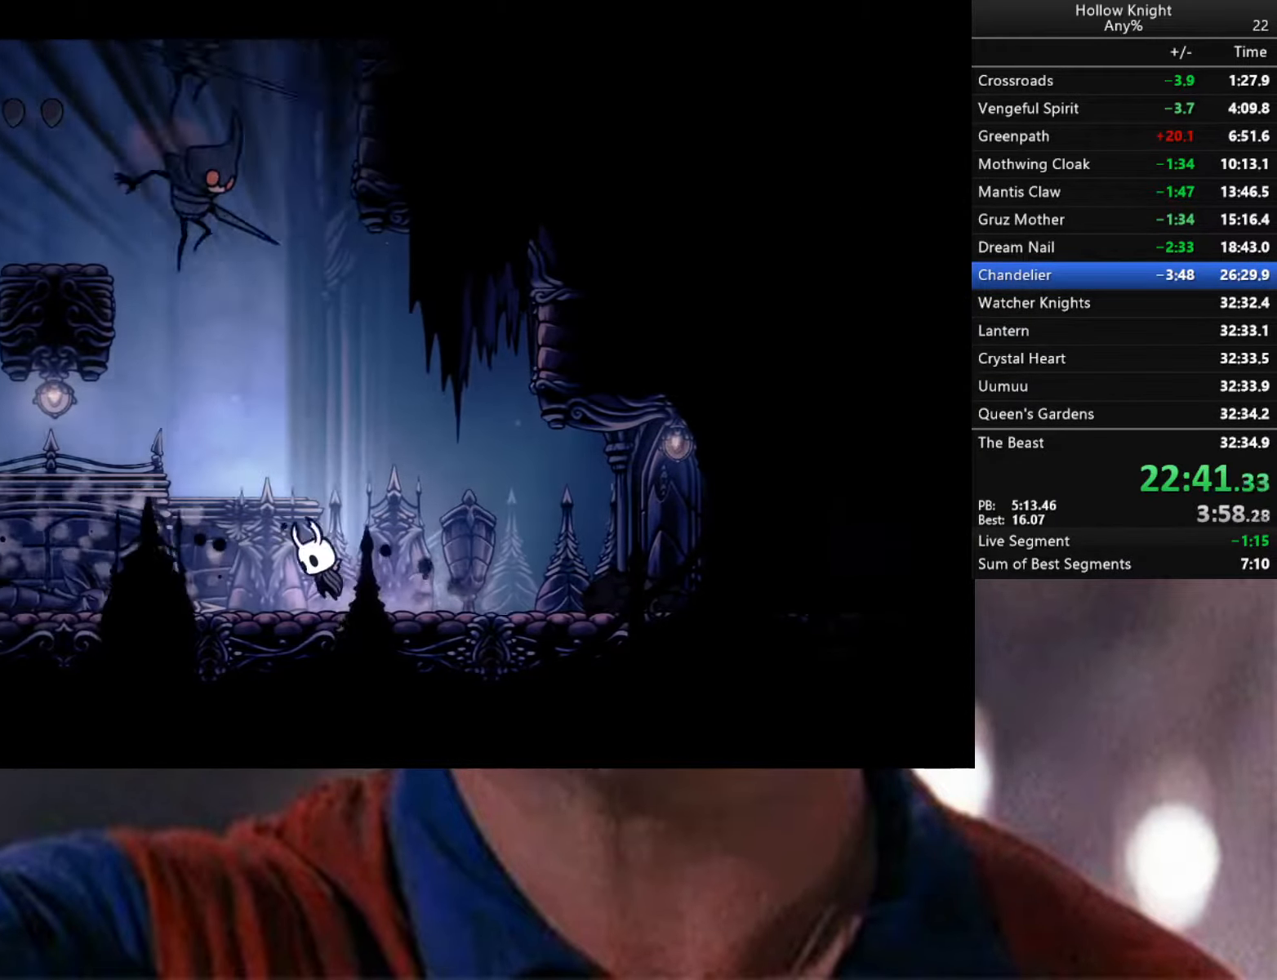
{"buttons": [], "left_stick": "left", "right_stick": "center", "events": [[117, "left_stick", "up"], [217, "X", "down"], [283, "left_stick", "left"], [333, "A", "up"], [333, "X", "up"]]}
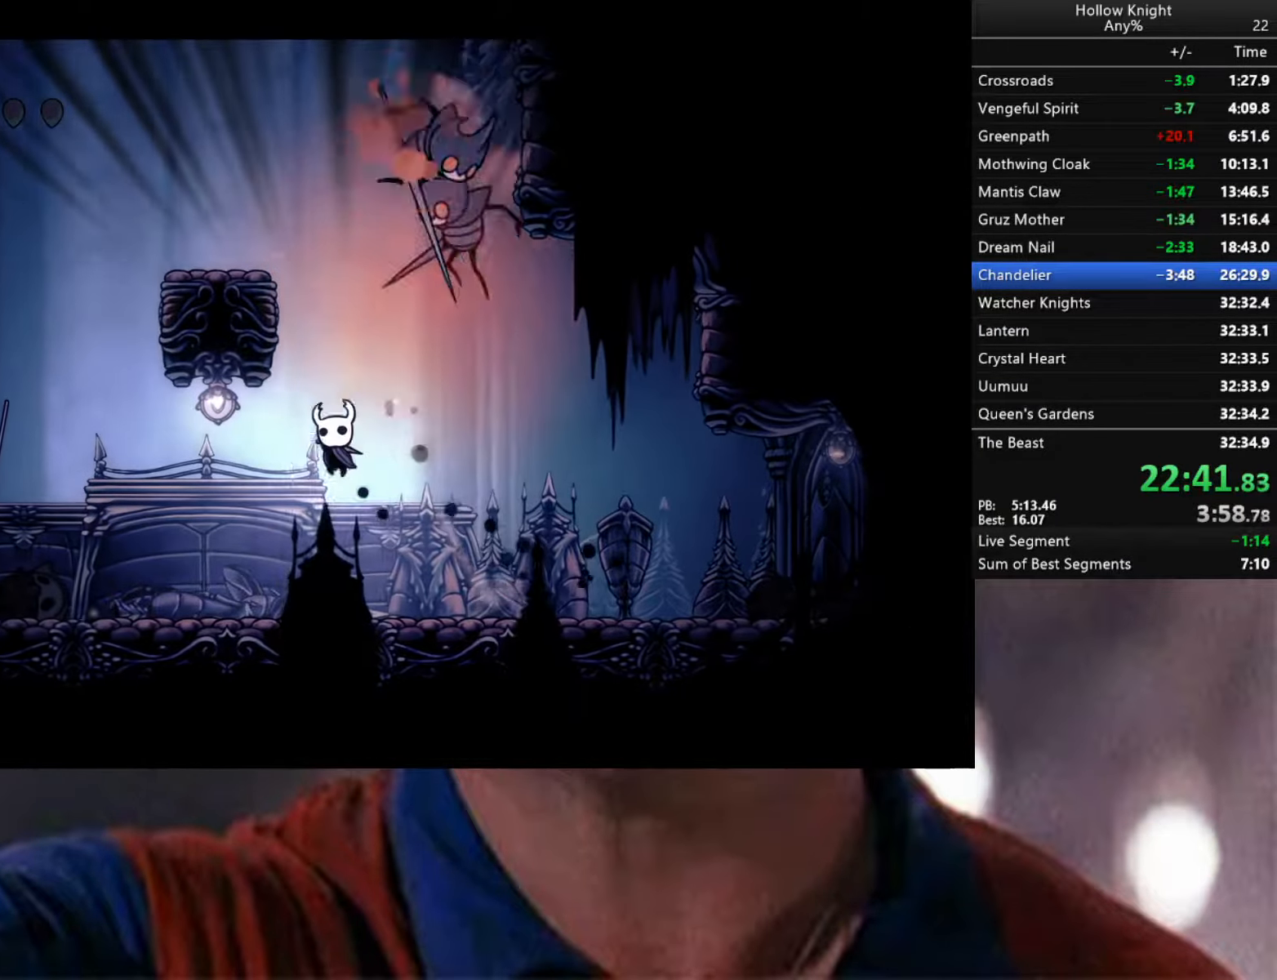
{"buttons": ["A", "X"], "left_stick": "left", "right_stick": "center", "events": [[217, "A", "down"], [217, "left_stick", "right"], [350, "left_stick", "up"], [400, "X", "down"], [467, "left_stick", "left"]]}
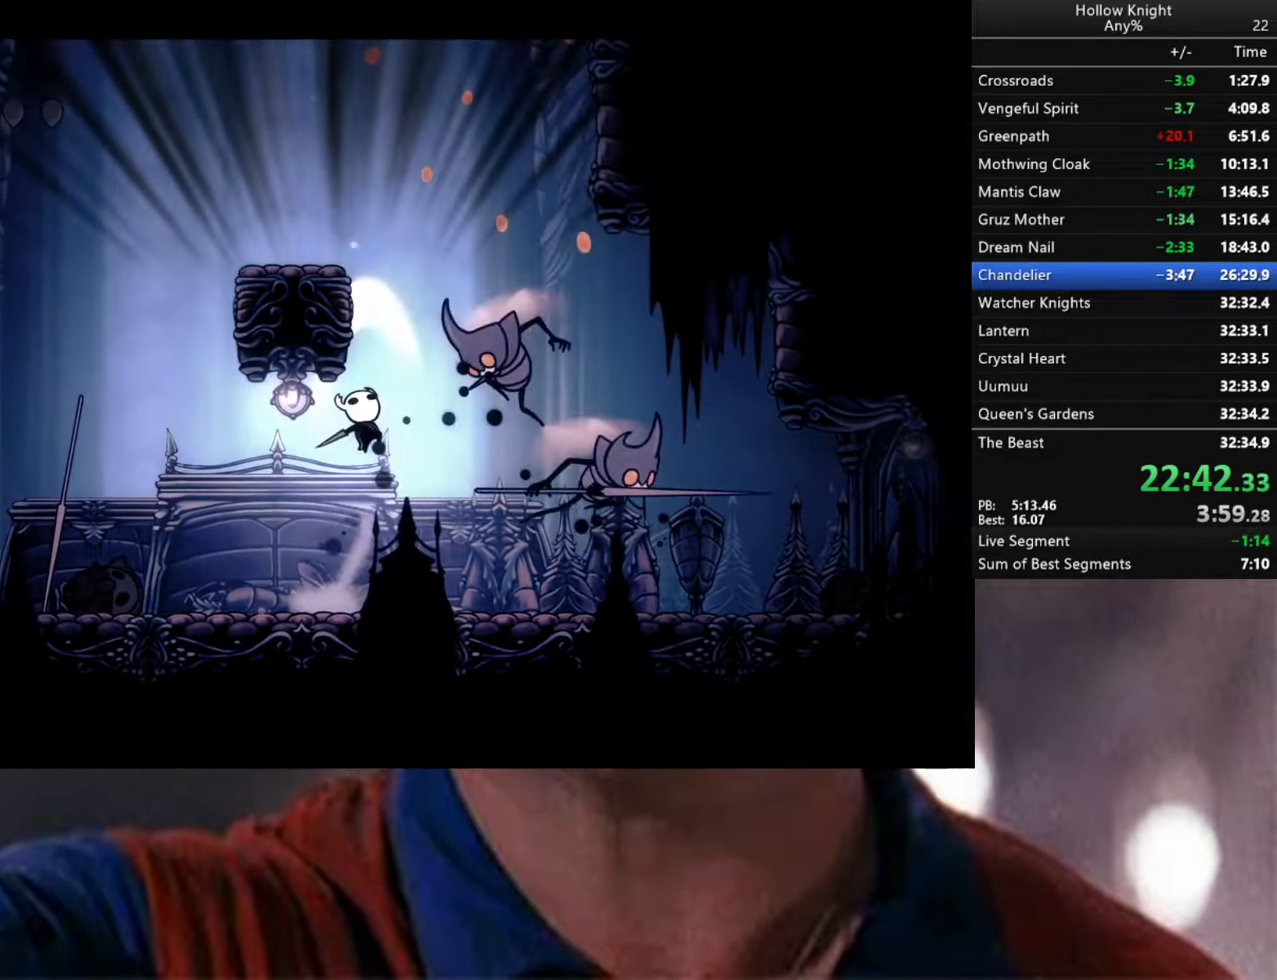
{"buttons": [], "left_stick": "left", "right_stick": "center", "events": [[67, "X", "up"], [100, "A", "up"]]}
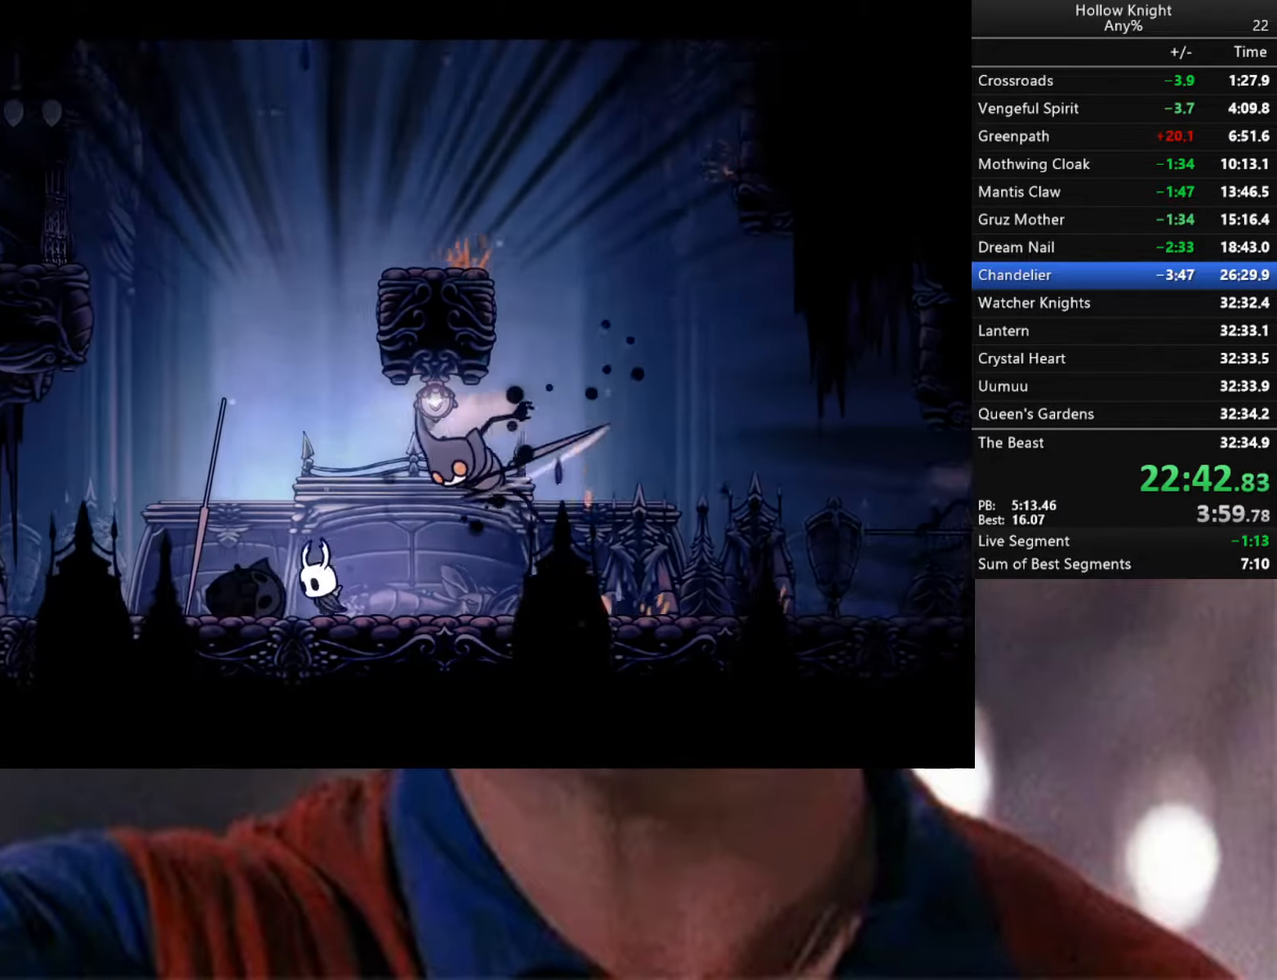
{"buttons": [], "left_stick": "left", "right_stick": "center", "events": [[217, "left_stick", "right"], [267, "A", "down"], [333, "X", "down"], [367, "left_stick", "left"], [417, "X", "up"], [467, "A", "up"]]}
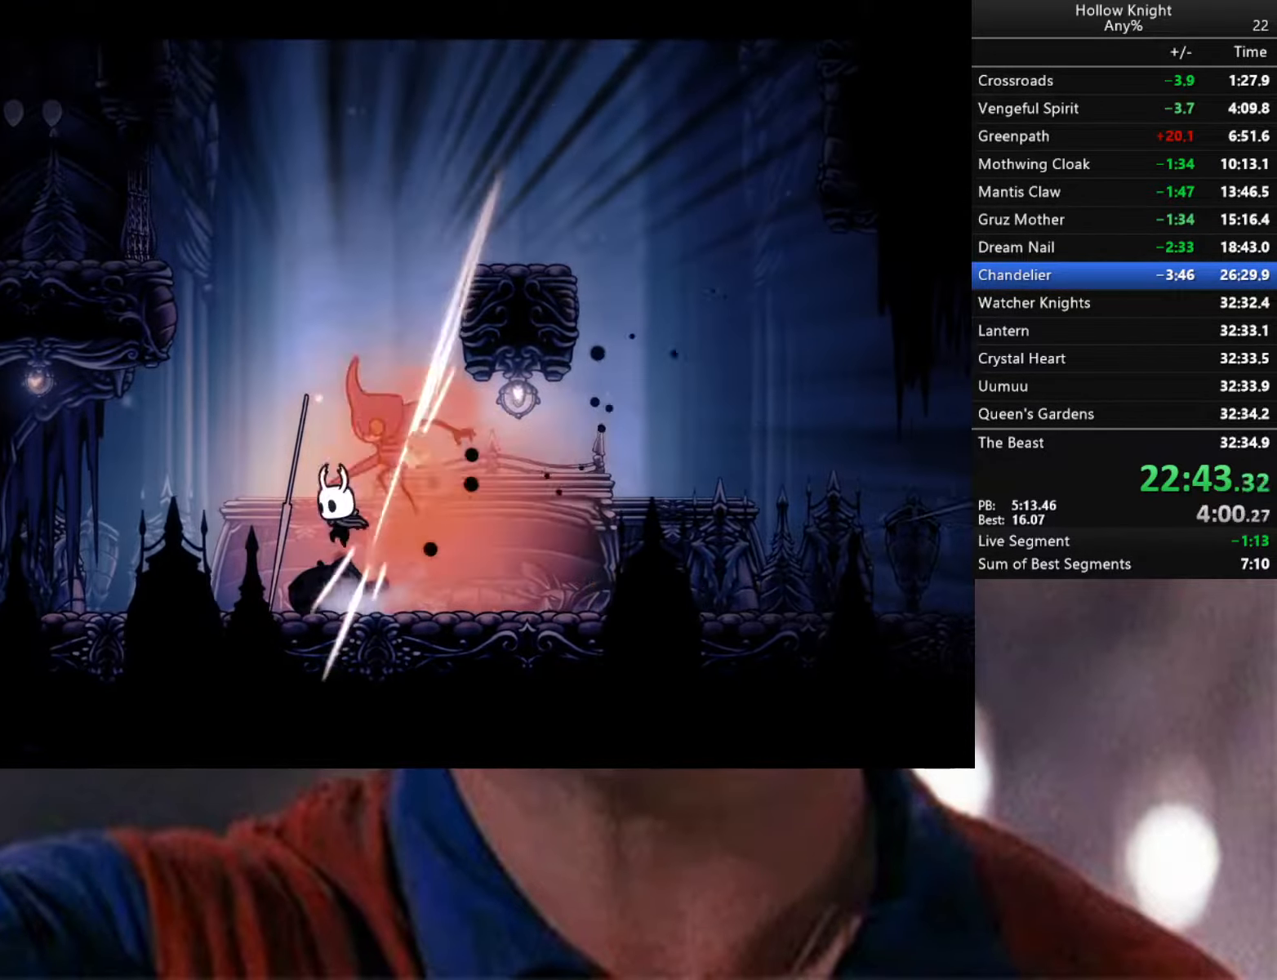
{"buttons": ["R2"], "left_stick": "left", "right_stick": "center", "events": [[250, "R2", "down"]]}
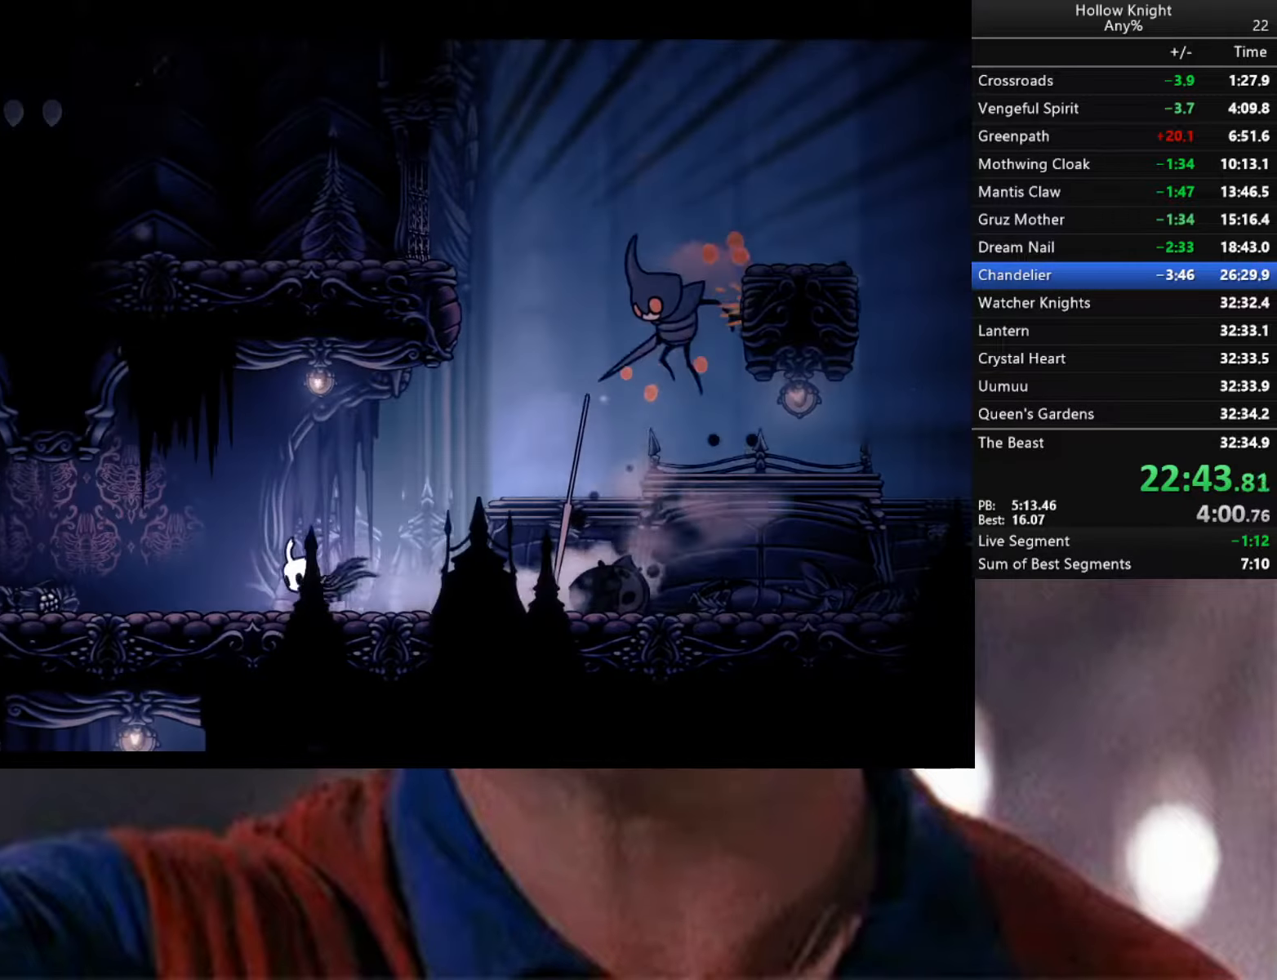
{"buttons": [], "left_stick": "down-right", "right_stick": "center", "events": [[67, "R2", "up"], [417, "left_stick", "down"], [484, "left_stick", "down-right"]]}
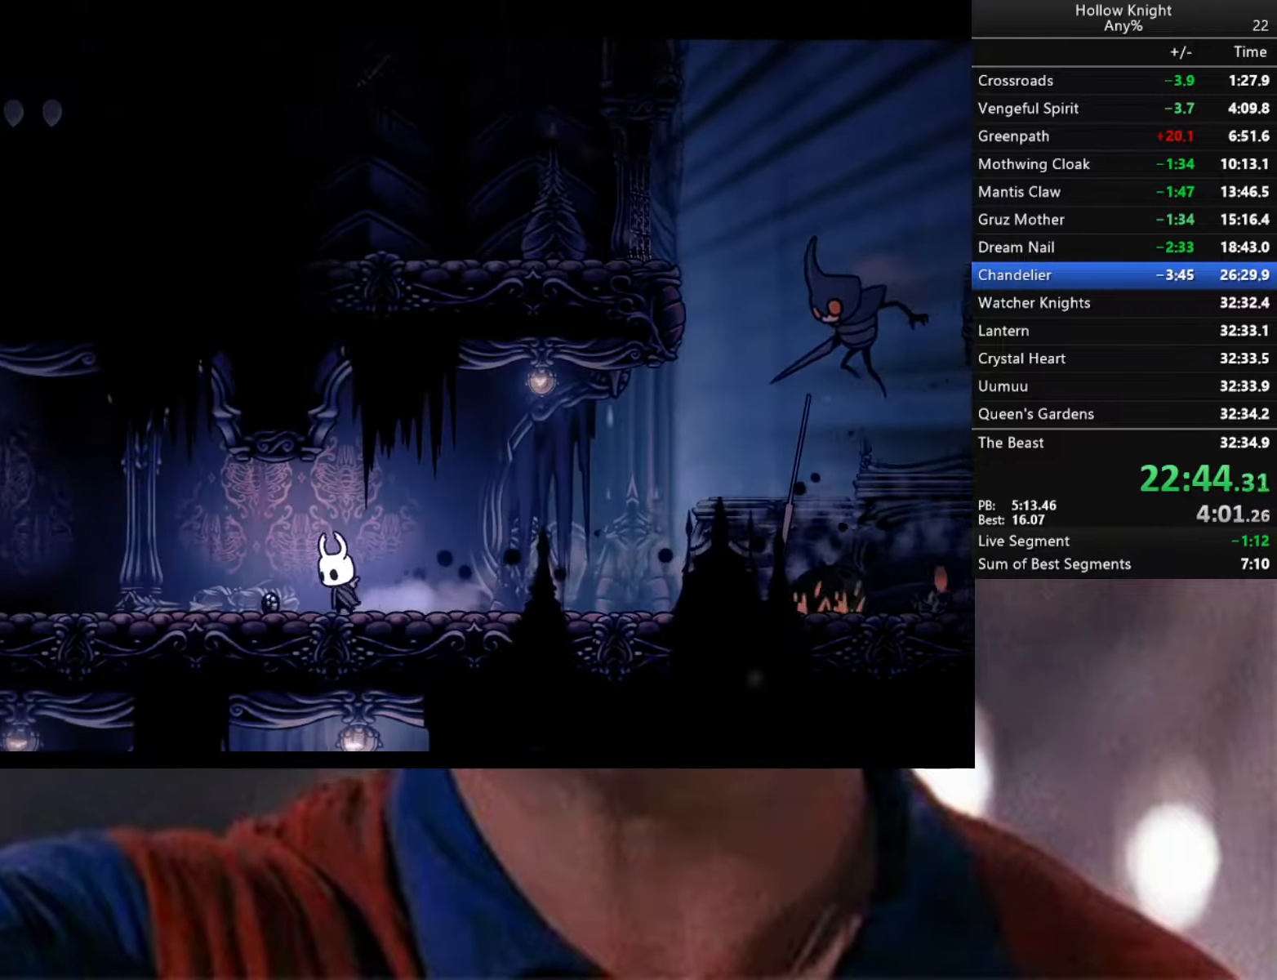
{"buttons": ["A"], "left_stick": "right", "right_stick": "center", "events": [[50, "left_stick", "right"], [384, "A", "down"]]}
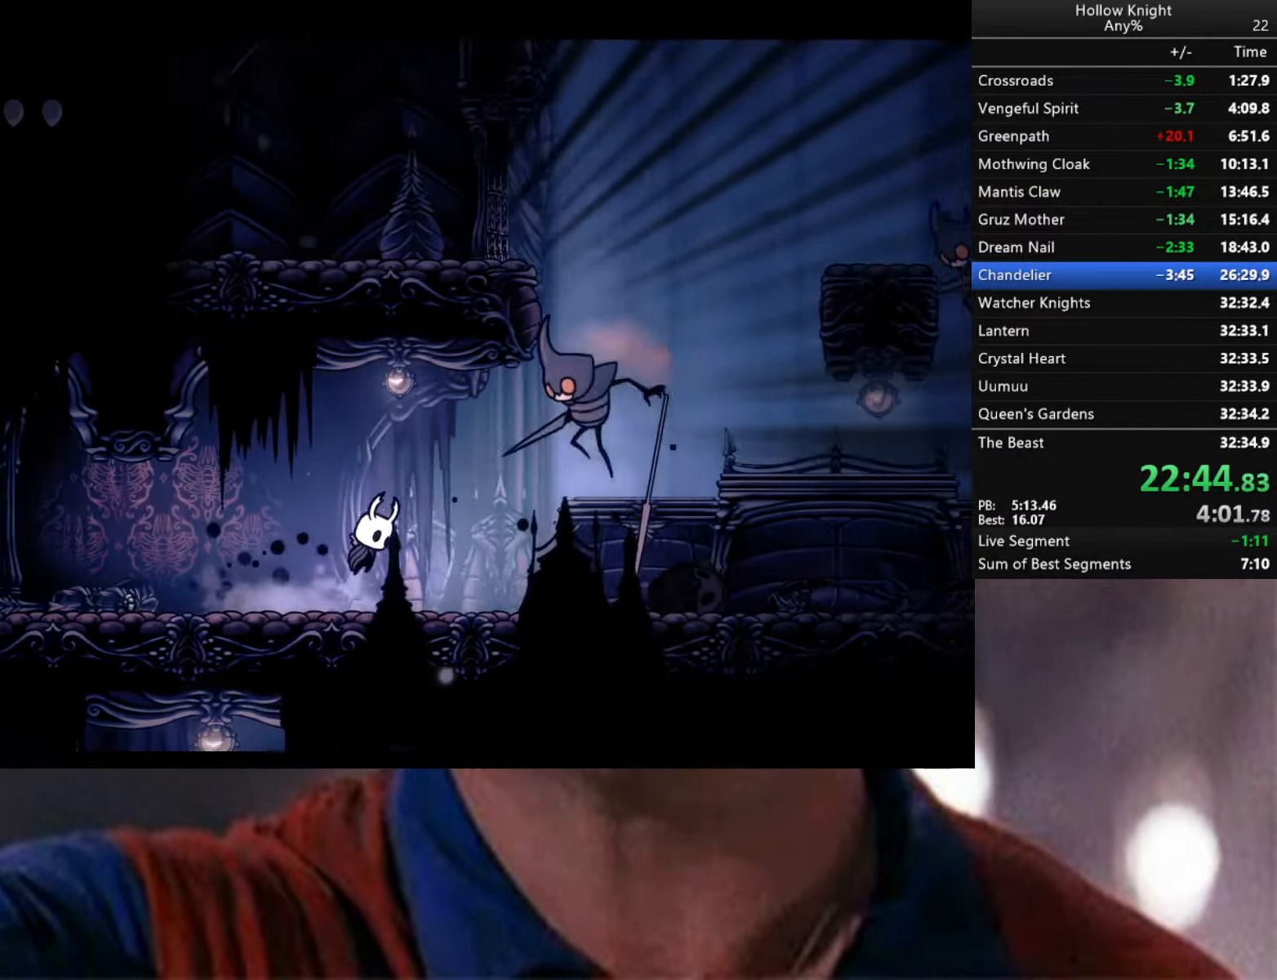
{"buttons": ["R2"], "left_stick": "left", "right_stick": "center", "events": [[134, "X", "down"], [217, "left_stick", "left"], [267, "X", "up"], [317, "A", "up"], [417, "R2", "down"]]}
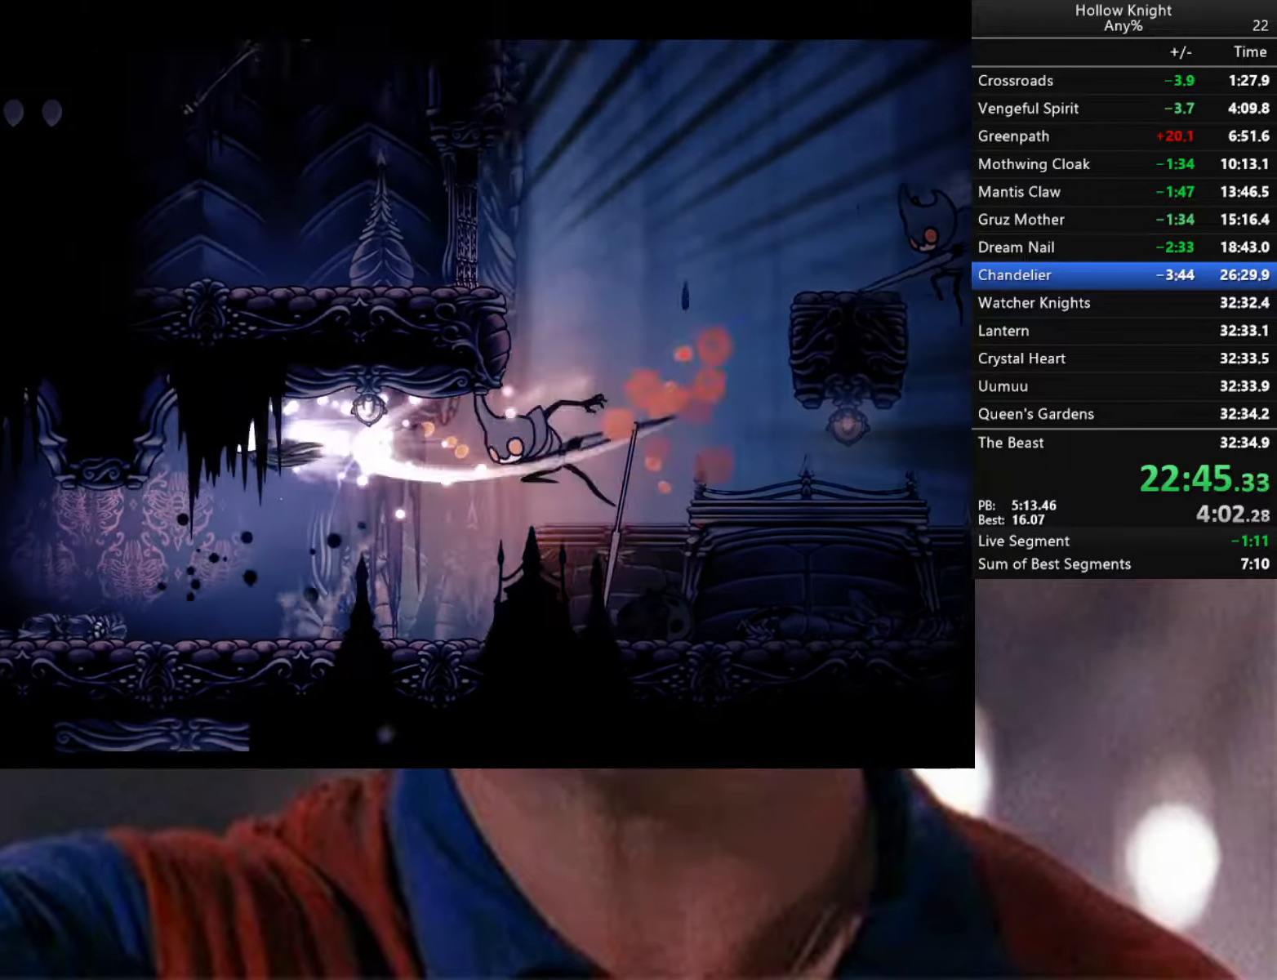
{"buttons": [], "left_stick": "down-left", "right_stick": "center", "events": [[300, "R2", "up"], [317, "left_stick", "down-left"]]}
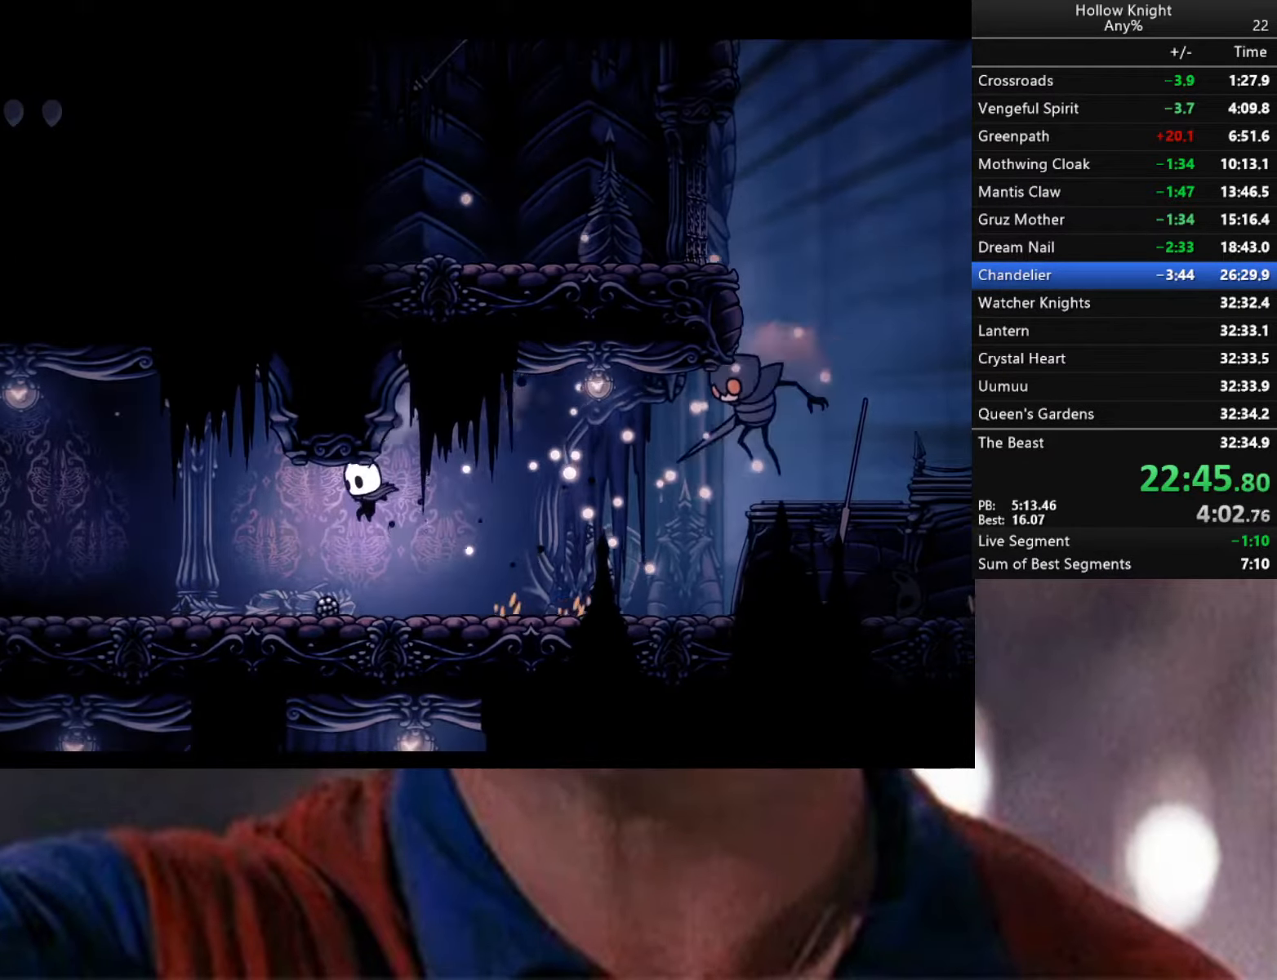
{"buttons": ["R2"], "left_stick": "down-left", "right_stick": "center", "events": [[34, "R2", "down"]]}
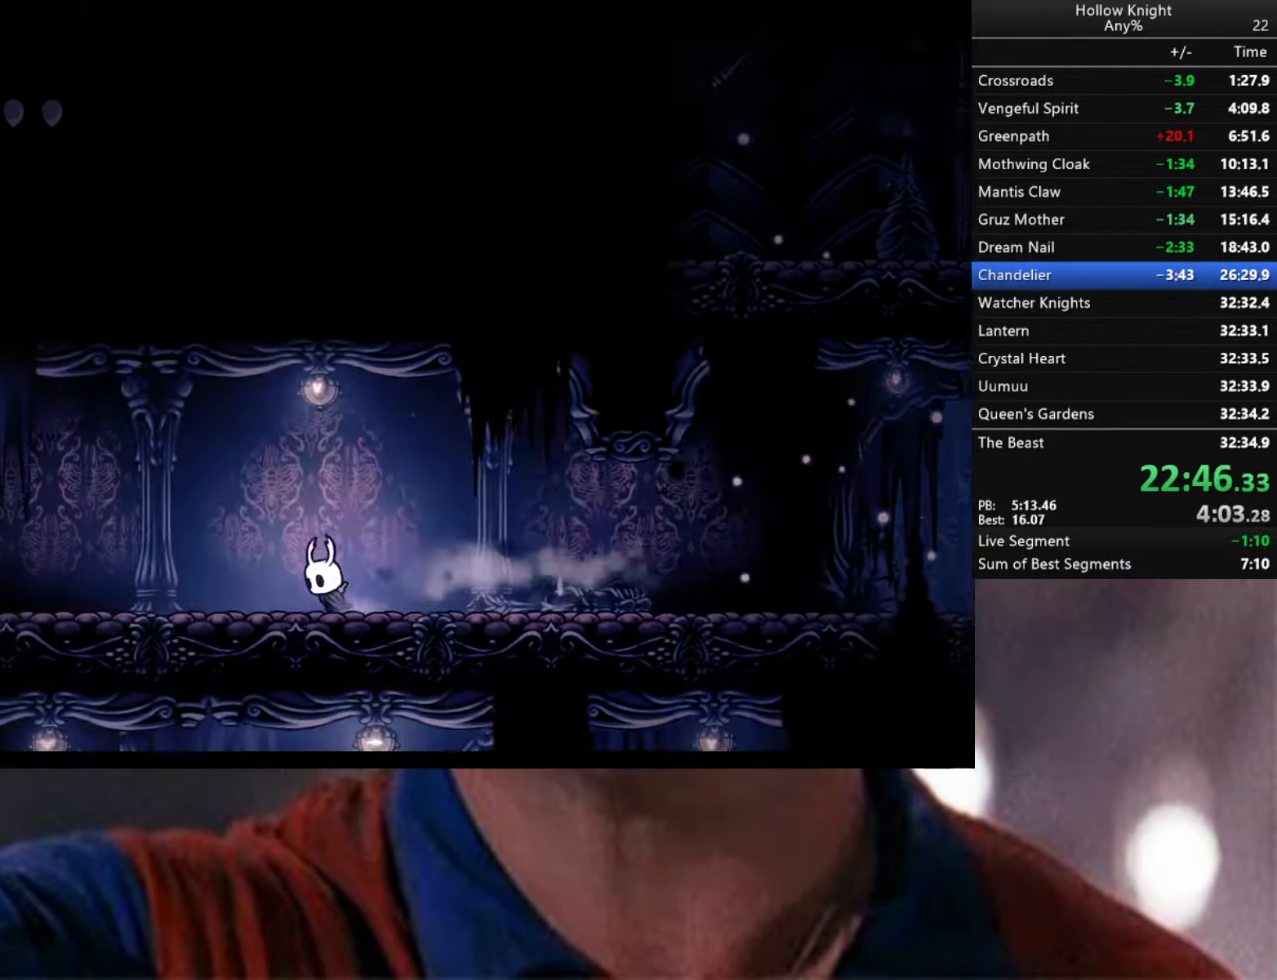
{"buttons": ["B"], "left_stick": "down-left", "right_stick": "center", "events": [[17, "R2", "up"], [67, "B", "down"]]}
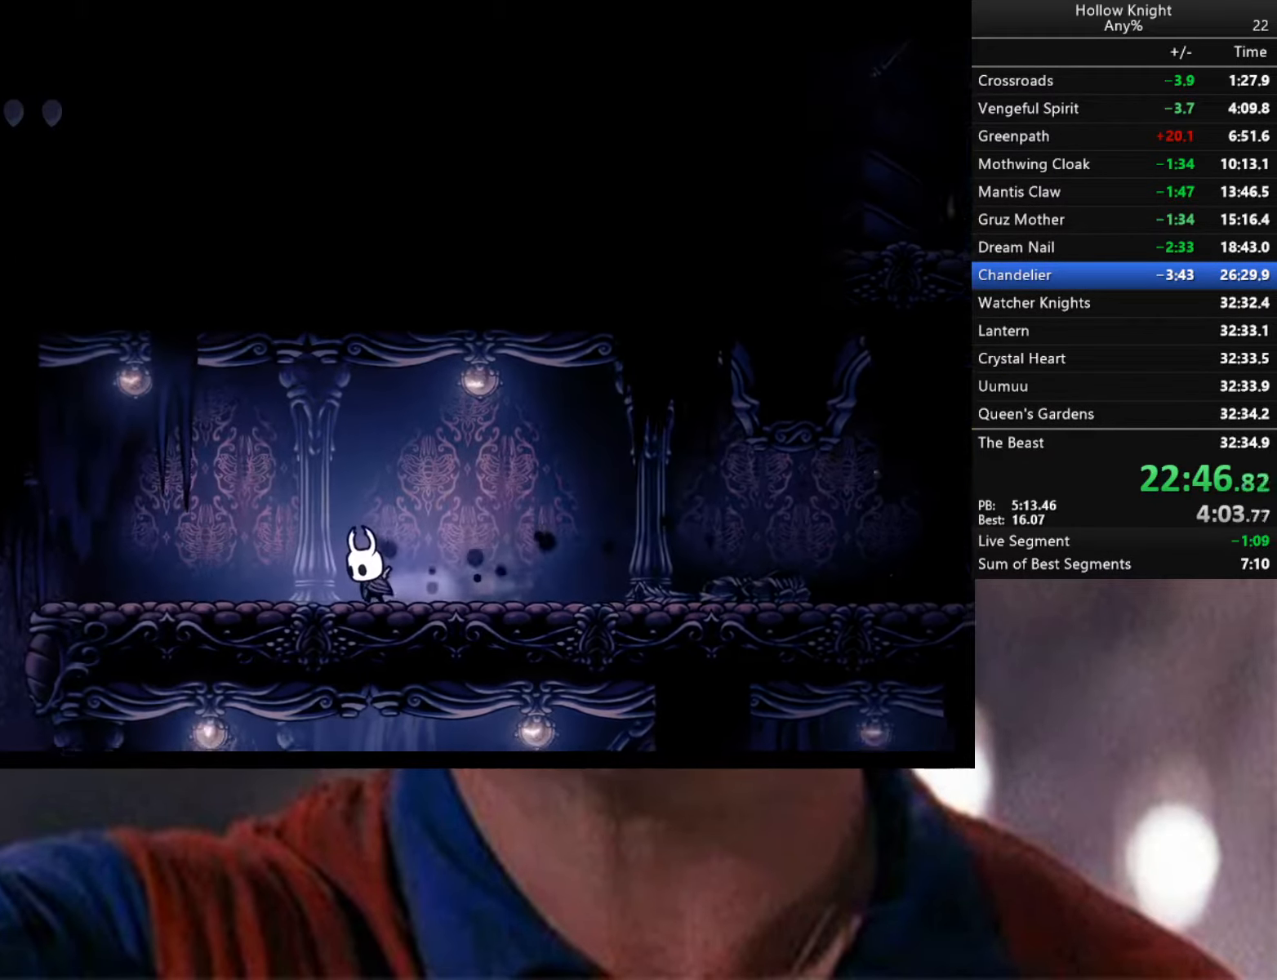
{"buttons": ["B"], "left_stick": "center", "right_stick": "center", "events": [[417, "left_stick", "center"]]}